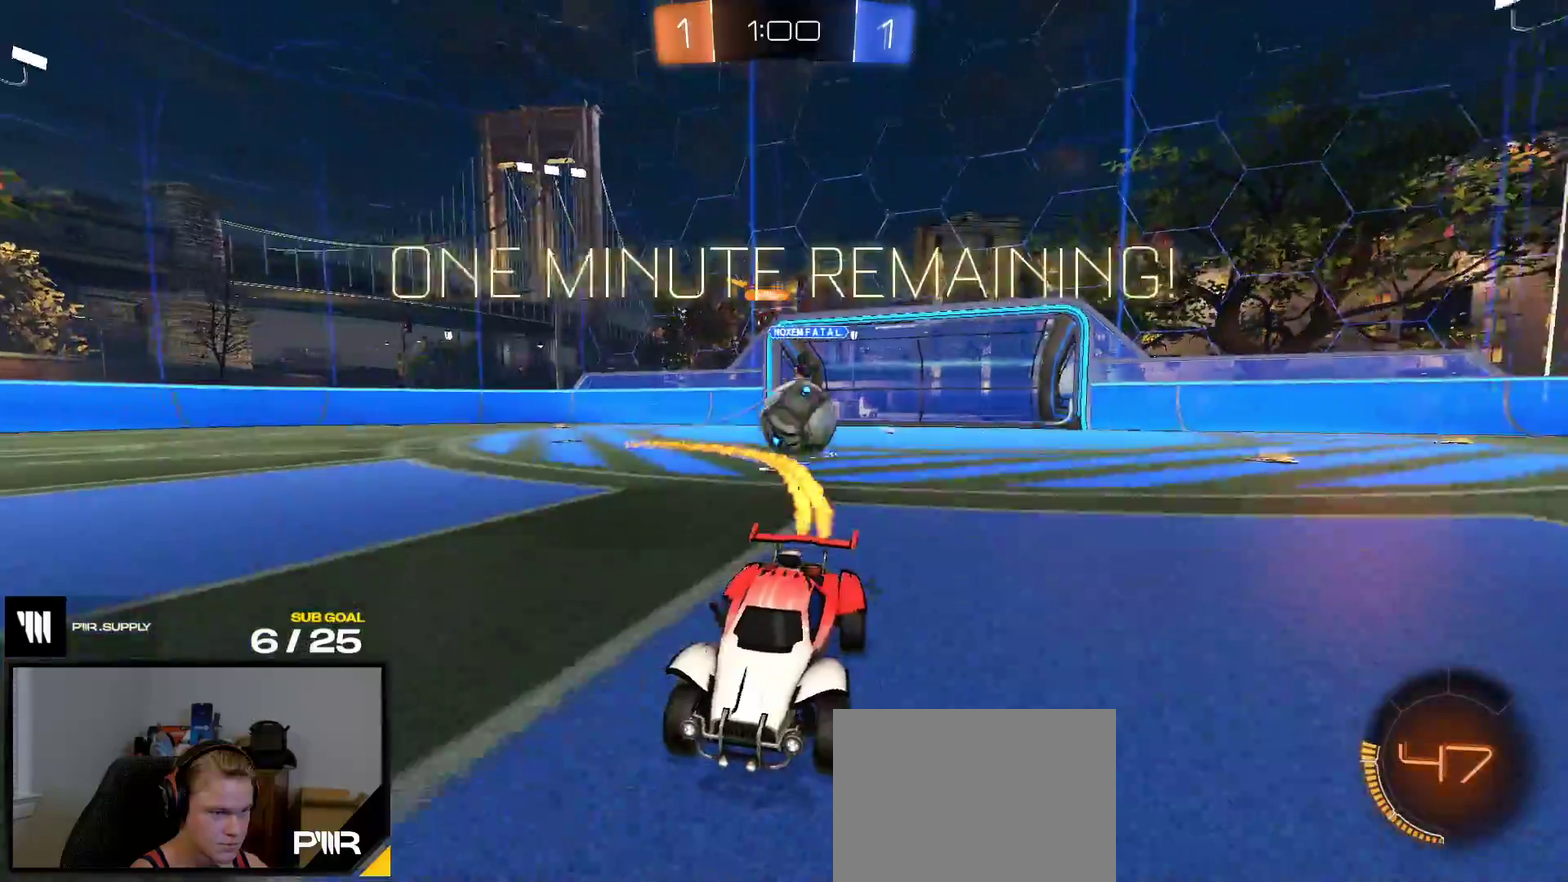
Gameplay with a controller (Xbox layout); each line is a JSON object with the inputs held at the frame after it. "events" lists button and stick changes between this image and that frame as [ms after this image, input, new state], when the widget could be followed in between. This overlay highlights the sticks when they move; stick clicks (L3 R3) are not distinguishable. This document gives stick clicks only as held states, not as events. Not read: left_stick.
{"buttons": ["L2"], "right_stick": "center", "events": [[283, "R2", "up"], [317, "L2", "down"]]}
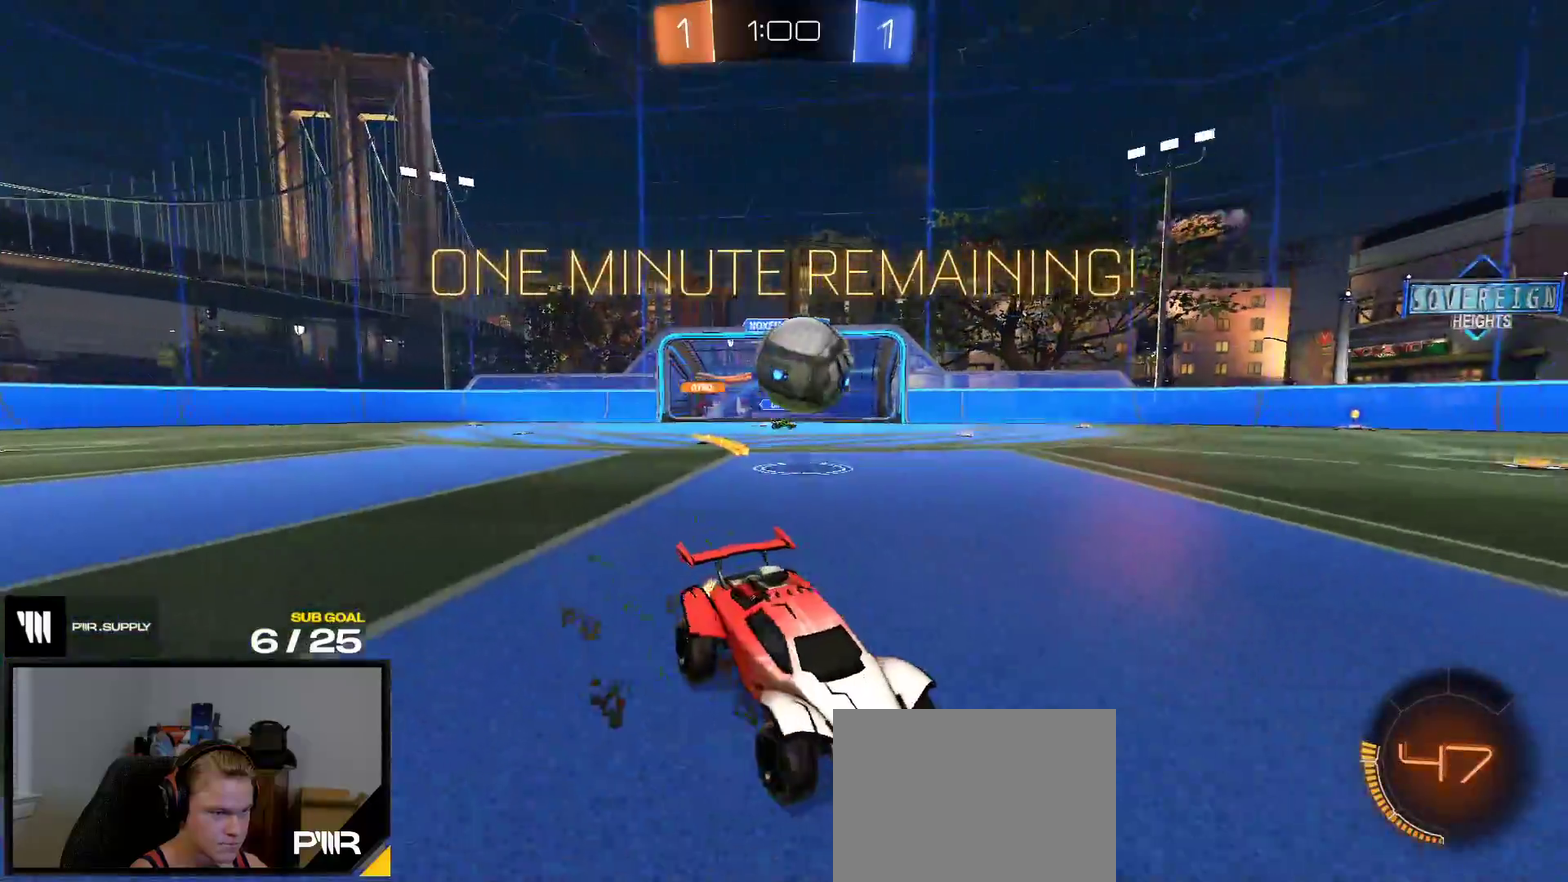
{"buttons": ["A", "L1", "R1"], "right_stick": "center", "events": [[17, "L2", "up"], [183, "A", "down"], [267, "R1", "down"], [367, "A", "up"], [383, "L1", "down"], [433, "A", "down"]]}
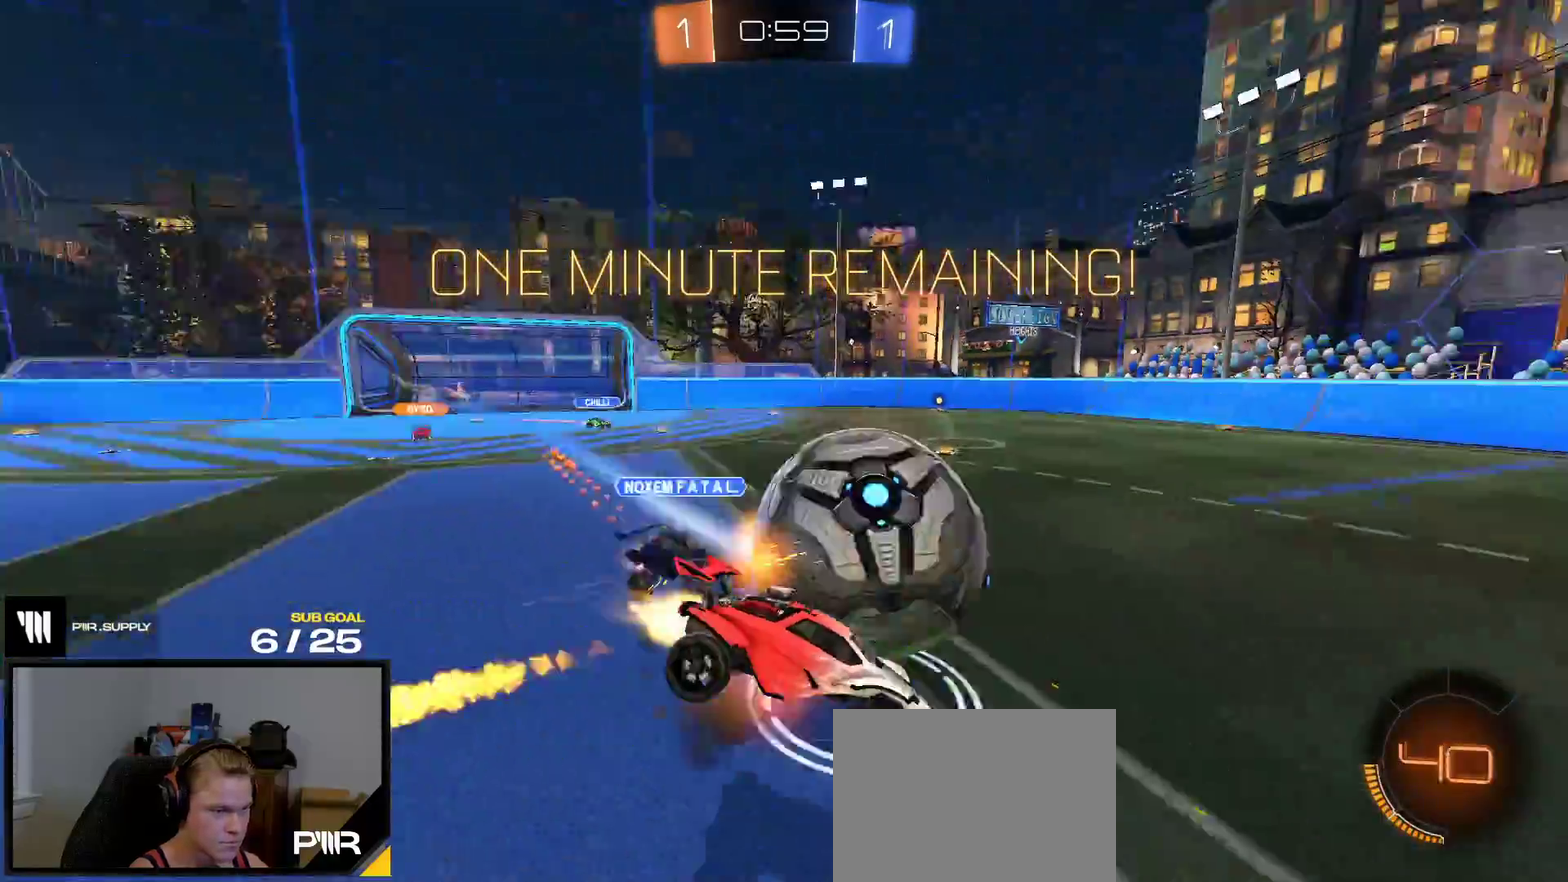
{"buttons": ["L1", "R1"], "right_stick": "center", "events": [[67, "A", "up"], [333, "Y", "down"], [433, "Y", "up"]]}
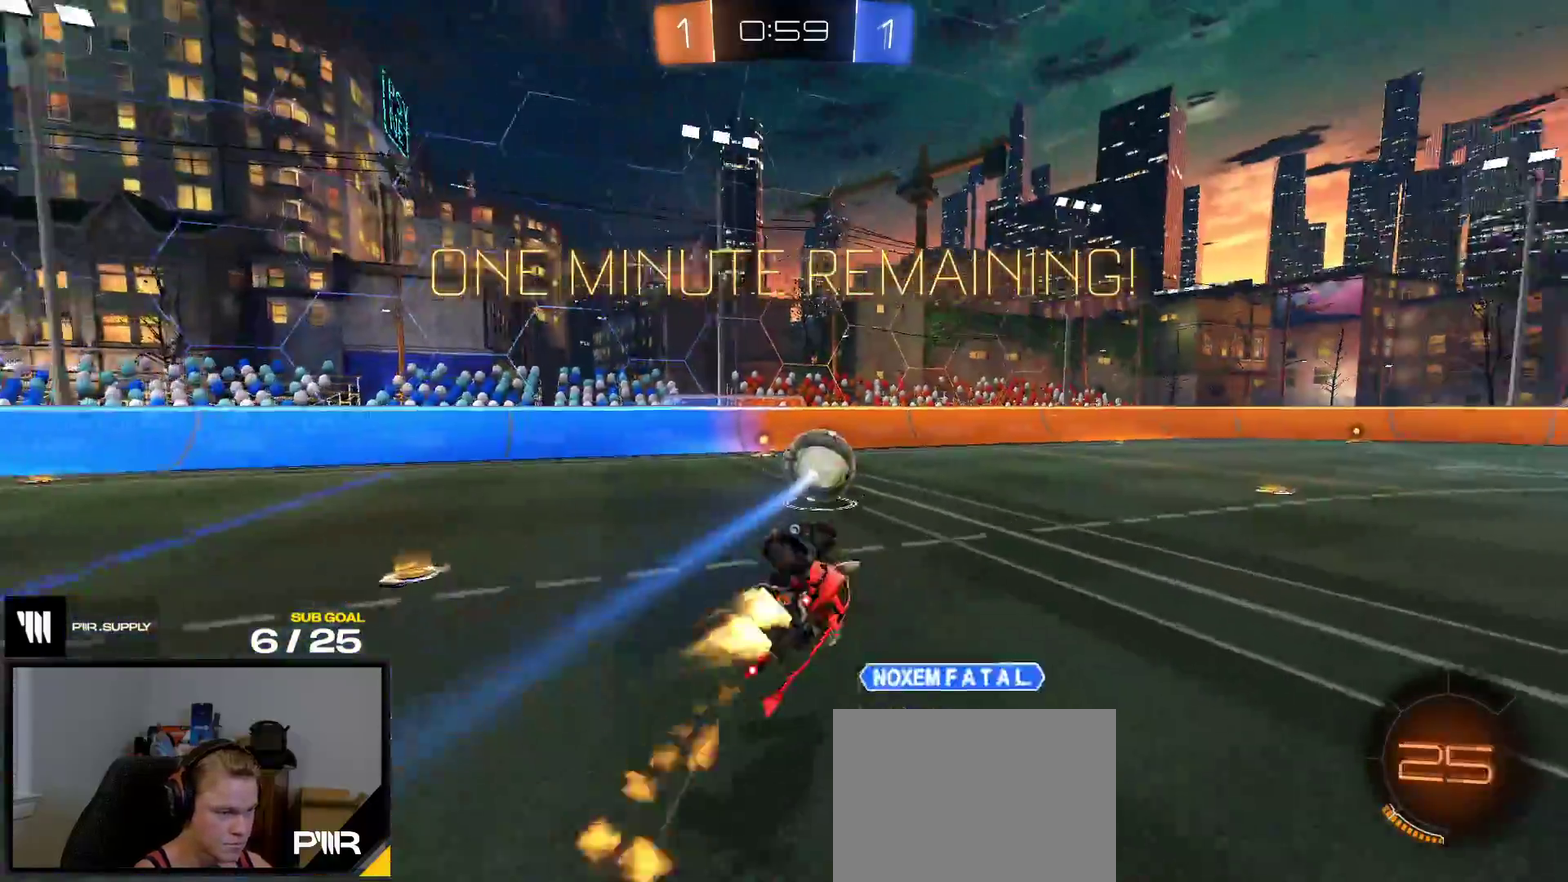
{"buttons": ["R2"], "right_stick": "center", "events": [[217, "L1", "up"], [317, "R2", "down"], [500, "R1", "up"]]}
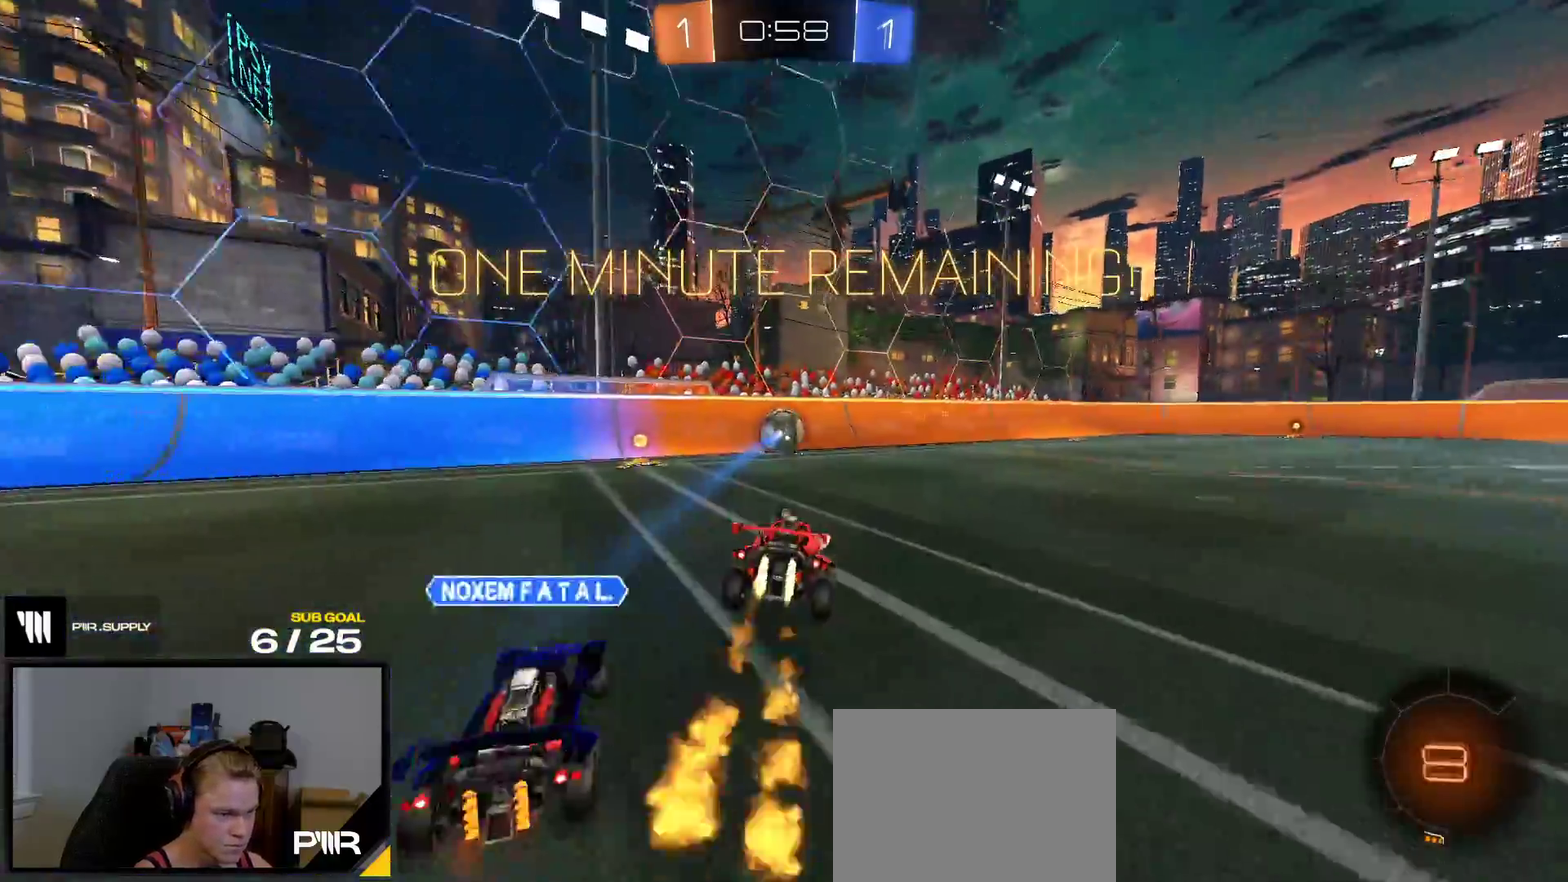
{"buttons": ["A", "L3"], "right_stick": "center", "events": [[350, "A", "down"], [383, "R2", "up"], [400, "A", "up"], [450, "A", "down"]]}
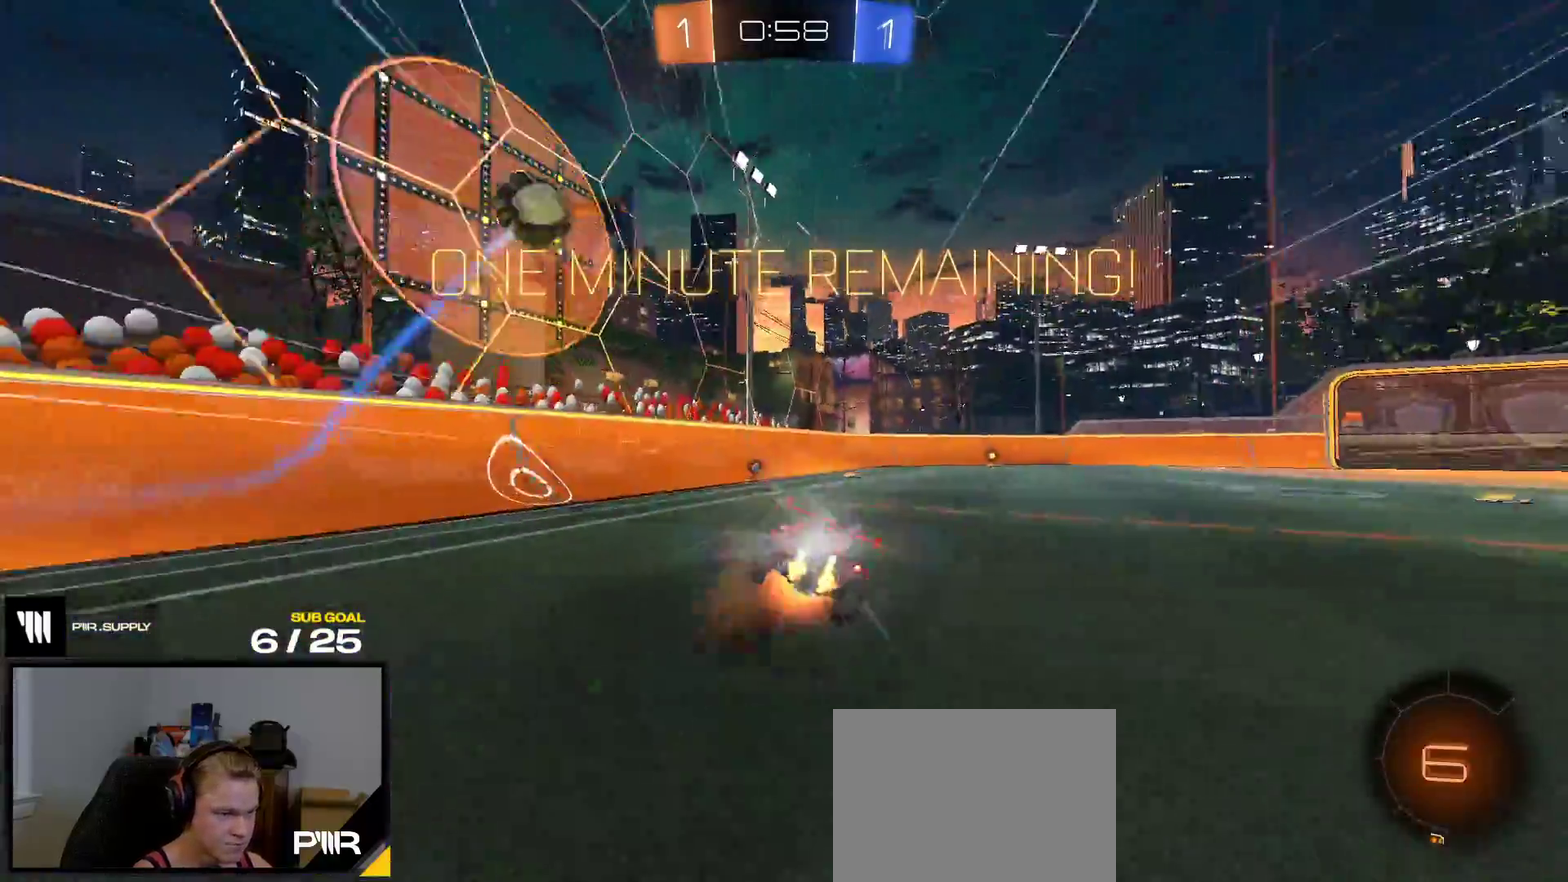
{"buttons": ["R2"], "right_stick": "center", "events": [[67, "A", "up"], [200, "Y", "down"], [267, "Y", "up"], [500, "R2", "down"]]}
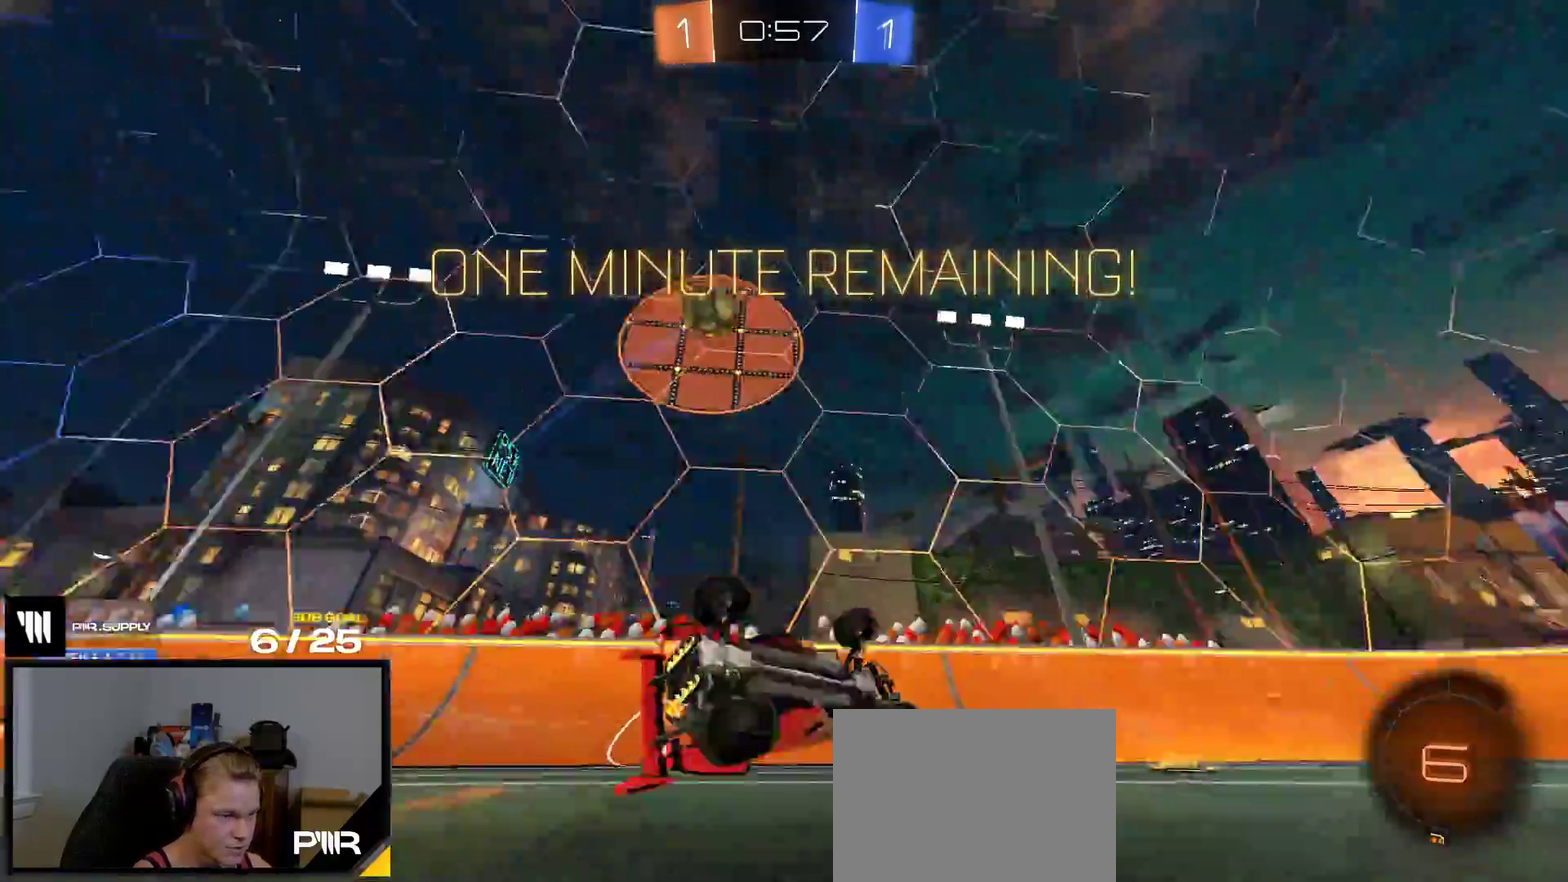
{"buttons": ["R2"], "right_stick": "center", "events": [[67, "right_stick", "up"], [433, "right_stick", "center"]]}
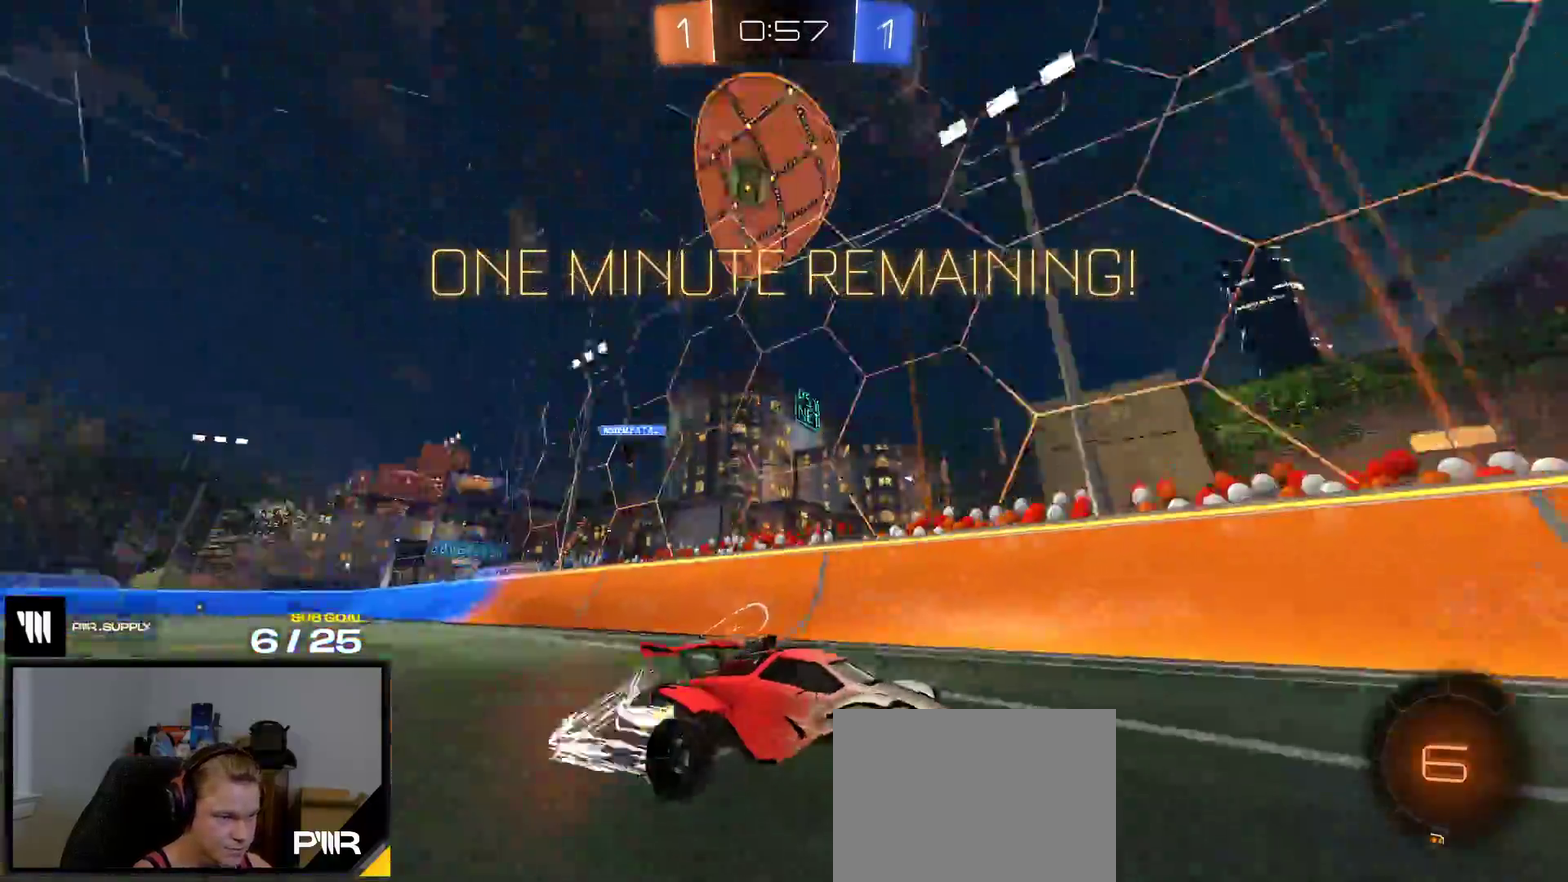
{"buttons": ["R2"], "right_stick": "center", "events": []}
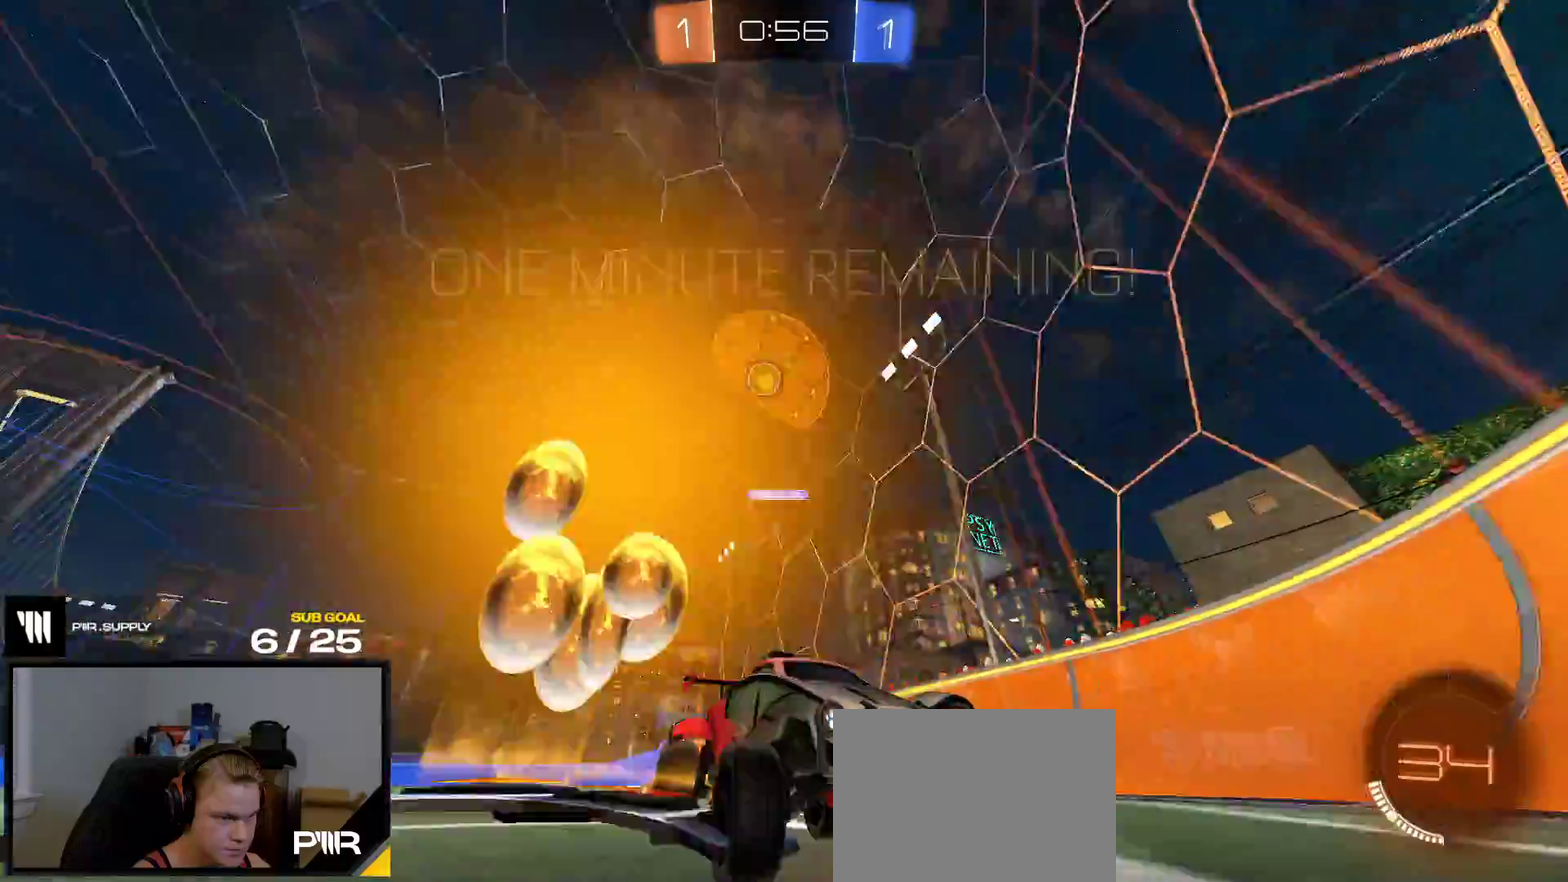
{"buttons": ["R2"], "right_stick": "center", "events": [[250, "R2", "up"], [283, "L2", "down"], [400, "L2", "up"], [400, "R2", "down"]]}
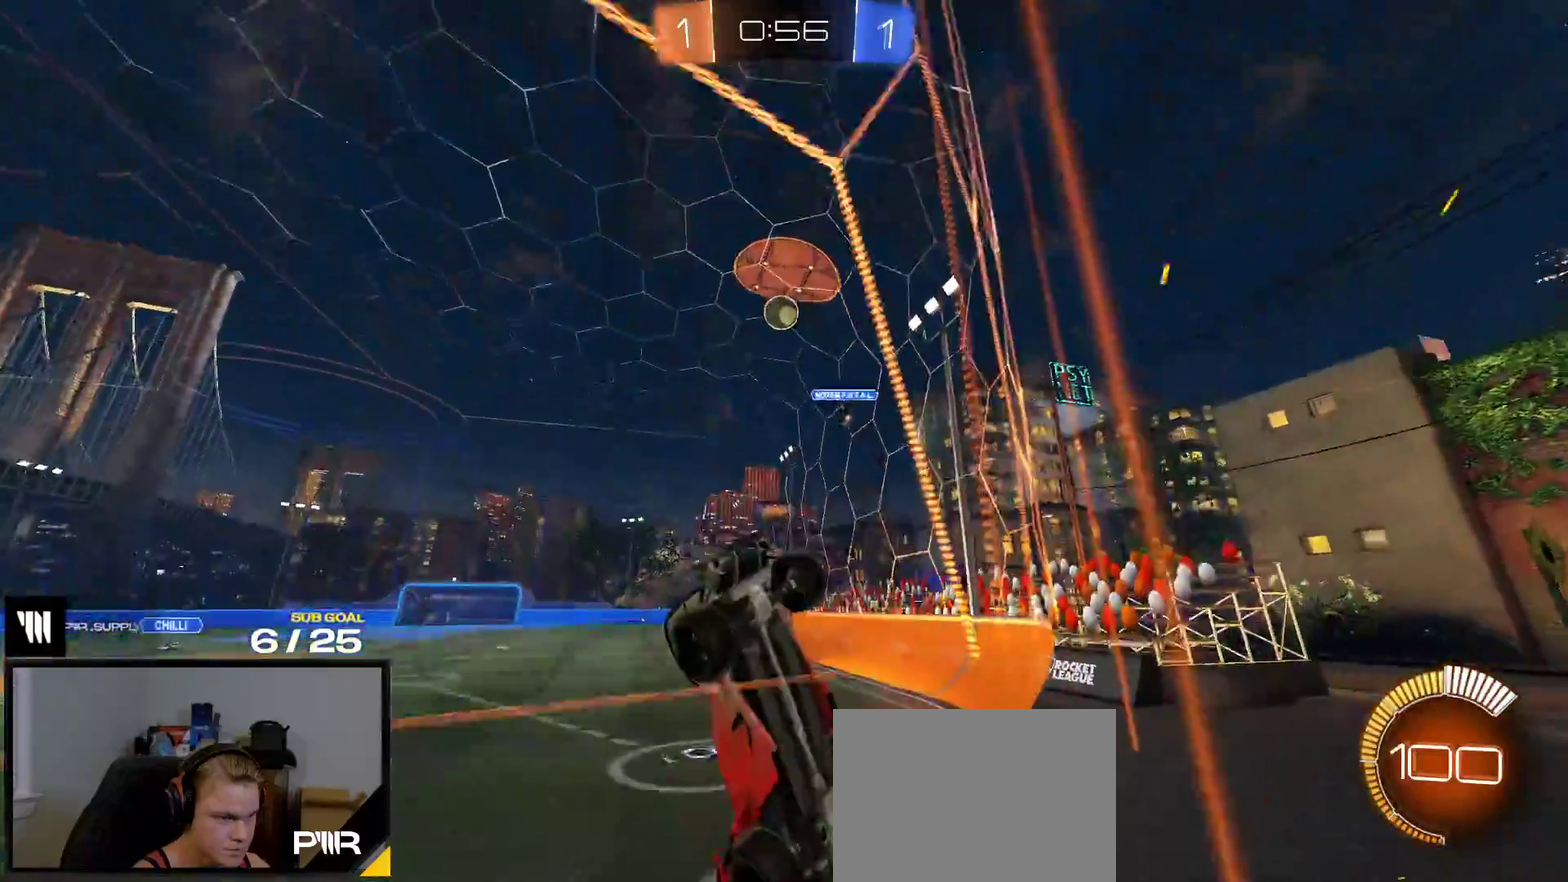
{"buttons": ["L2"], "right_stick": "center", "events": [[200, "X", "down"], [350, "X", "up"], [467, "L2", "down"], [483, "R2", "up"]]}
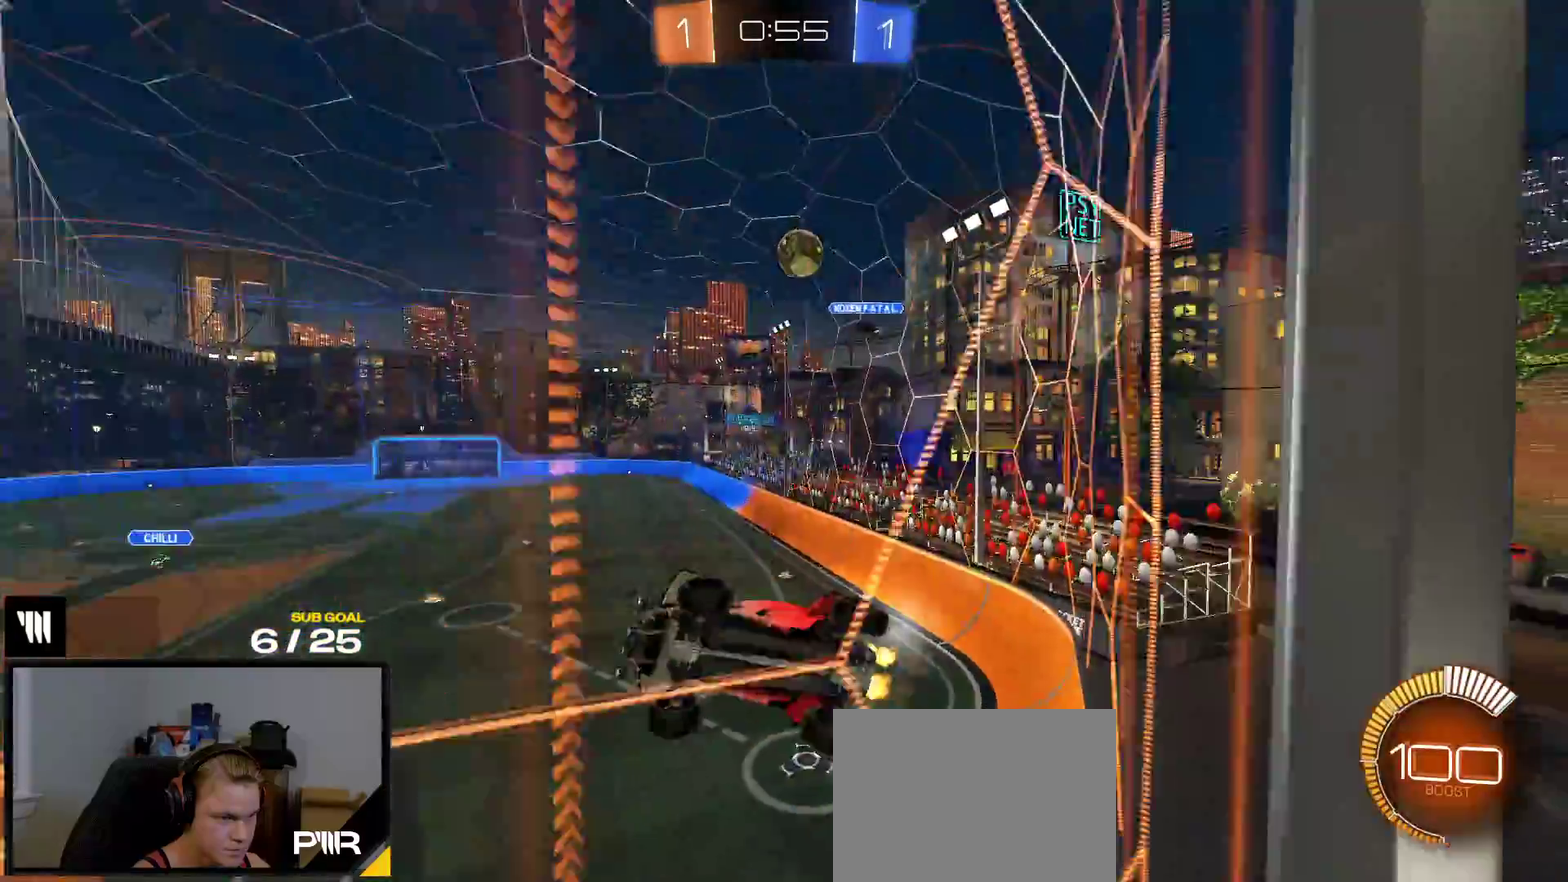
{"buttons": ["R2"], "right_stick": "center", "events": [[83, "L2", "up"], [83, "R2", "down"]]}
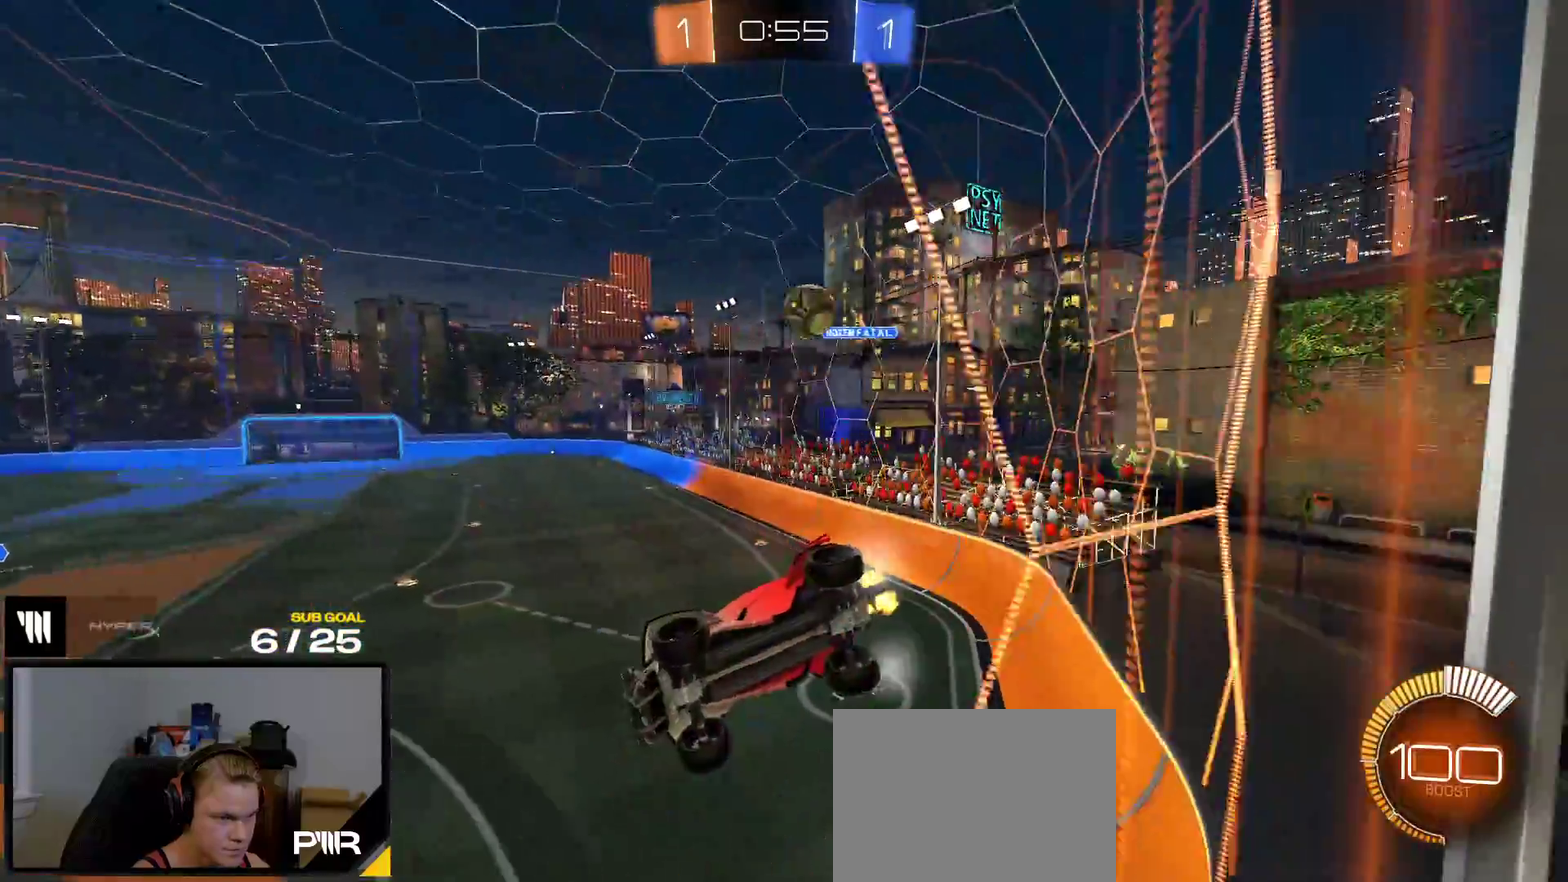
{"buttons": ["R2"], "right_stick": "center", "events": [[283, "R2", "up"], [300, "L2", "down"], [350, "R2", "down"], [367, "L2", "up"]]}
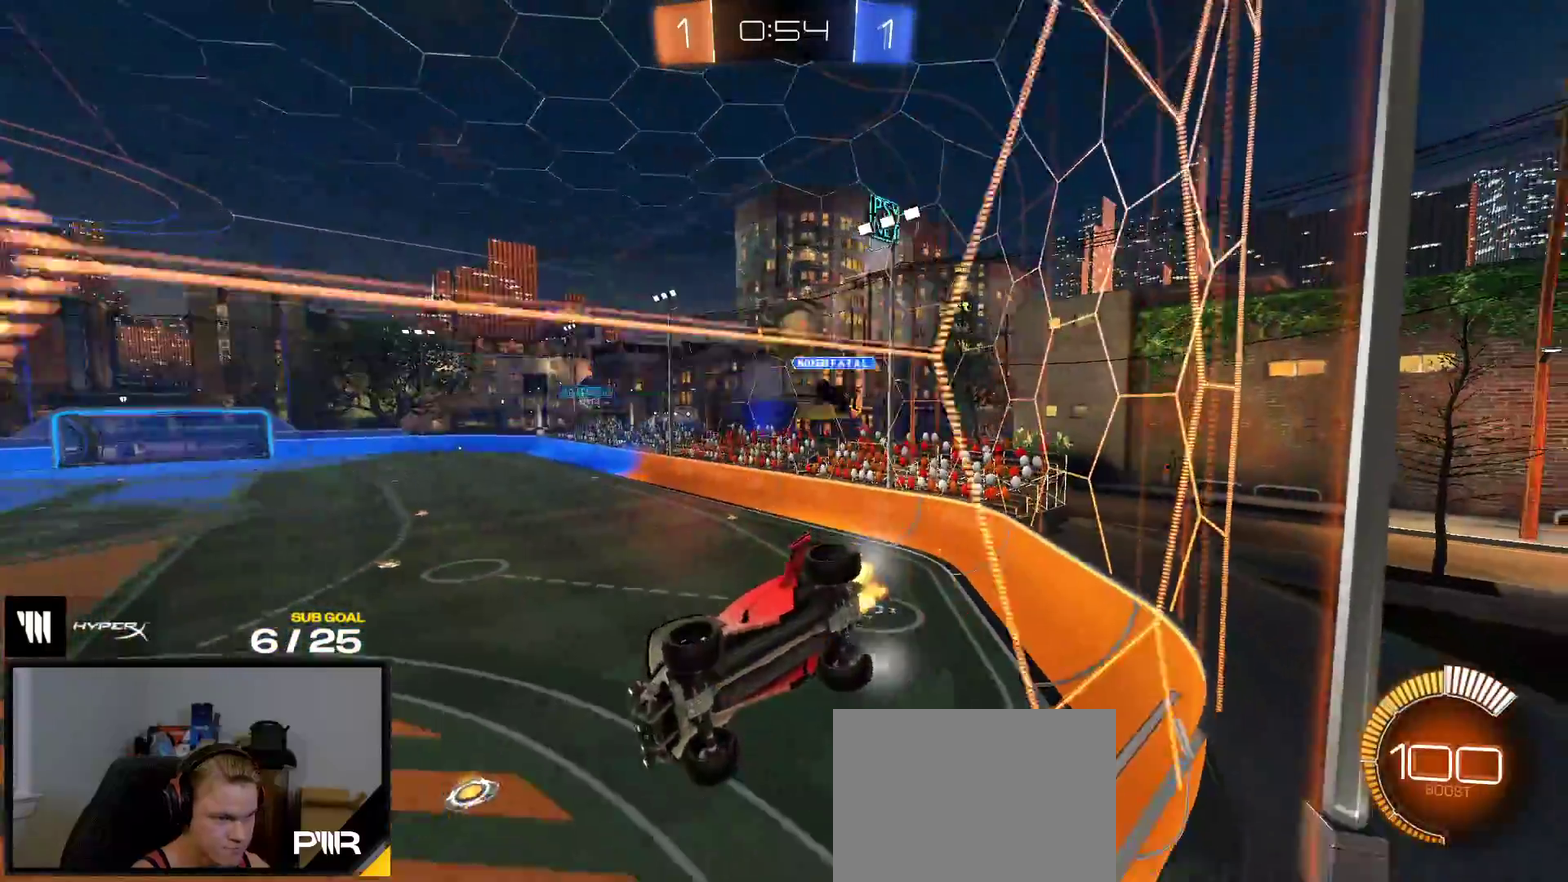
{"buttons": ["R2"], "right_stick": "center", "events": [[67, "L2", "down"], [100, "R2", "up"], [217, "R2", "down"], [250, "L2", "up"]]}
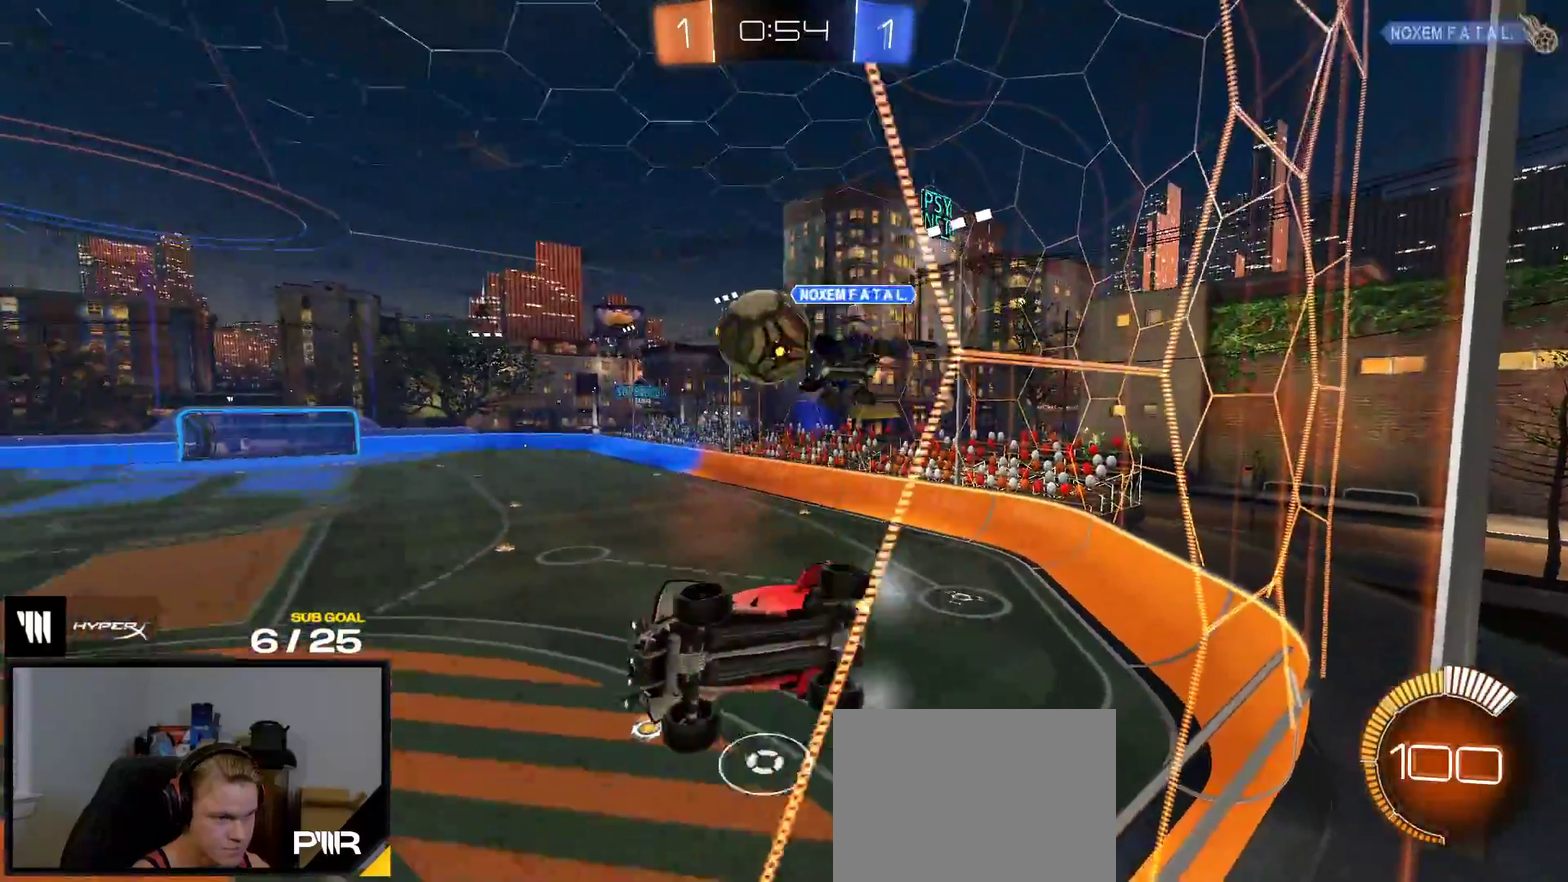
{"buttons": ["R2"], "right_stick": "center", "events": []}
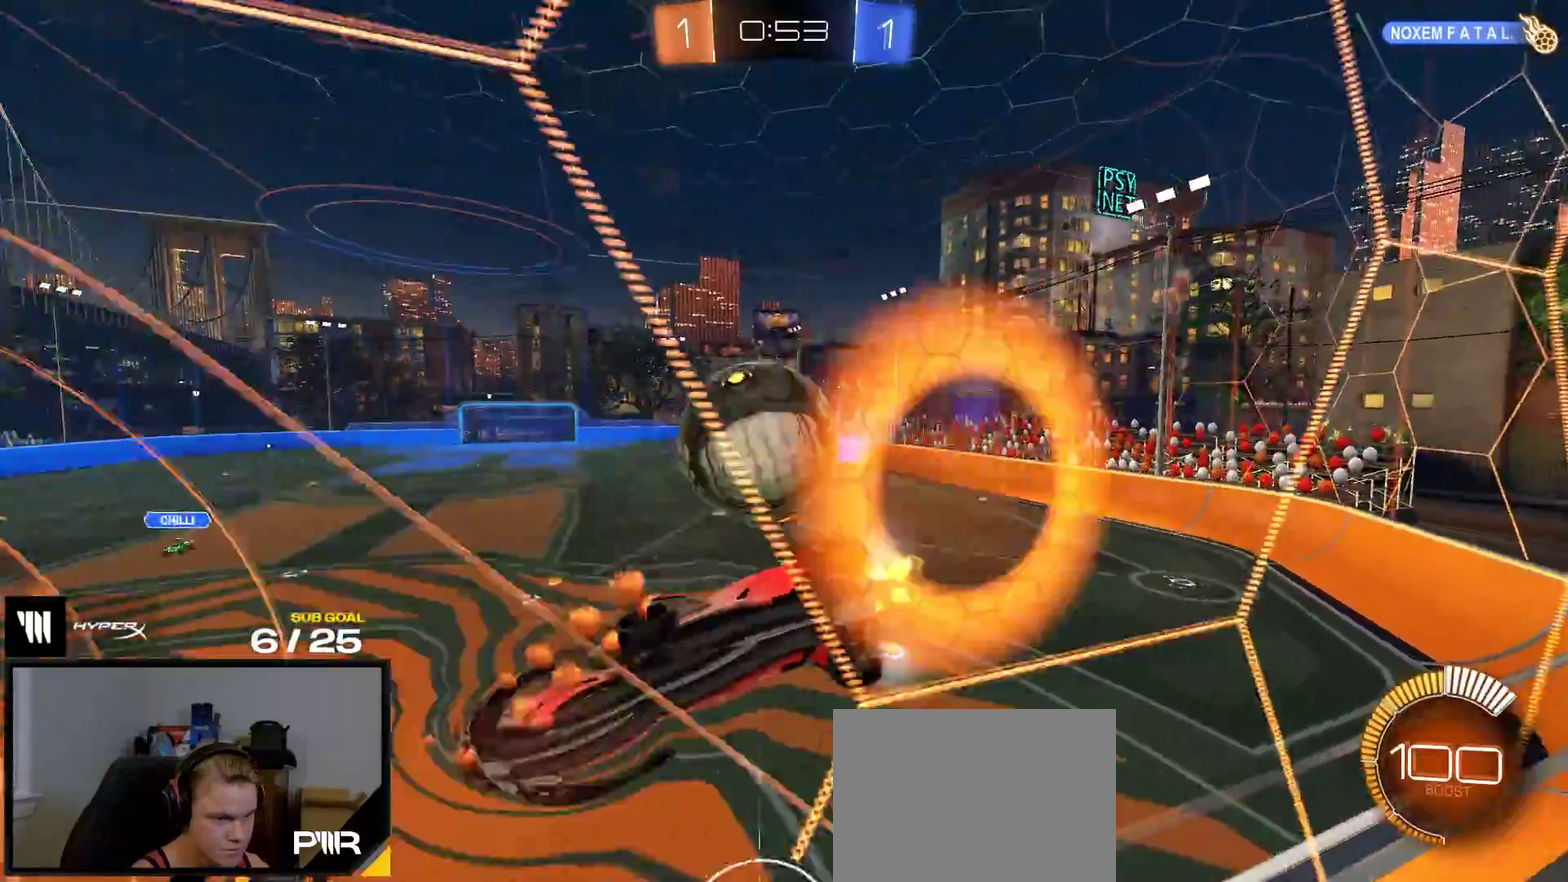
{"buttons": ["R2"], "right_stick": "center", "events": [[100, "A", "down"], [117, "R1", "down"], [200, "R2", "up"], [250, "L1", "down"], [317, "A", "up"], [350, "R1", "up"], [433, "L1", "up"], [500, "R2", "down"]]}
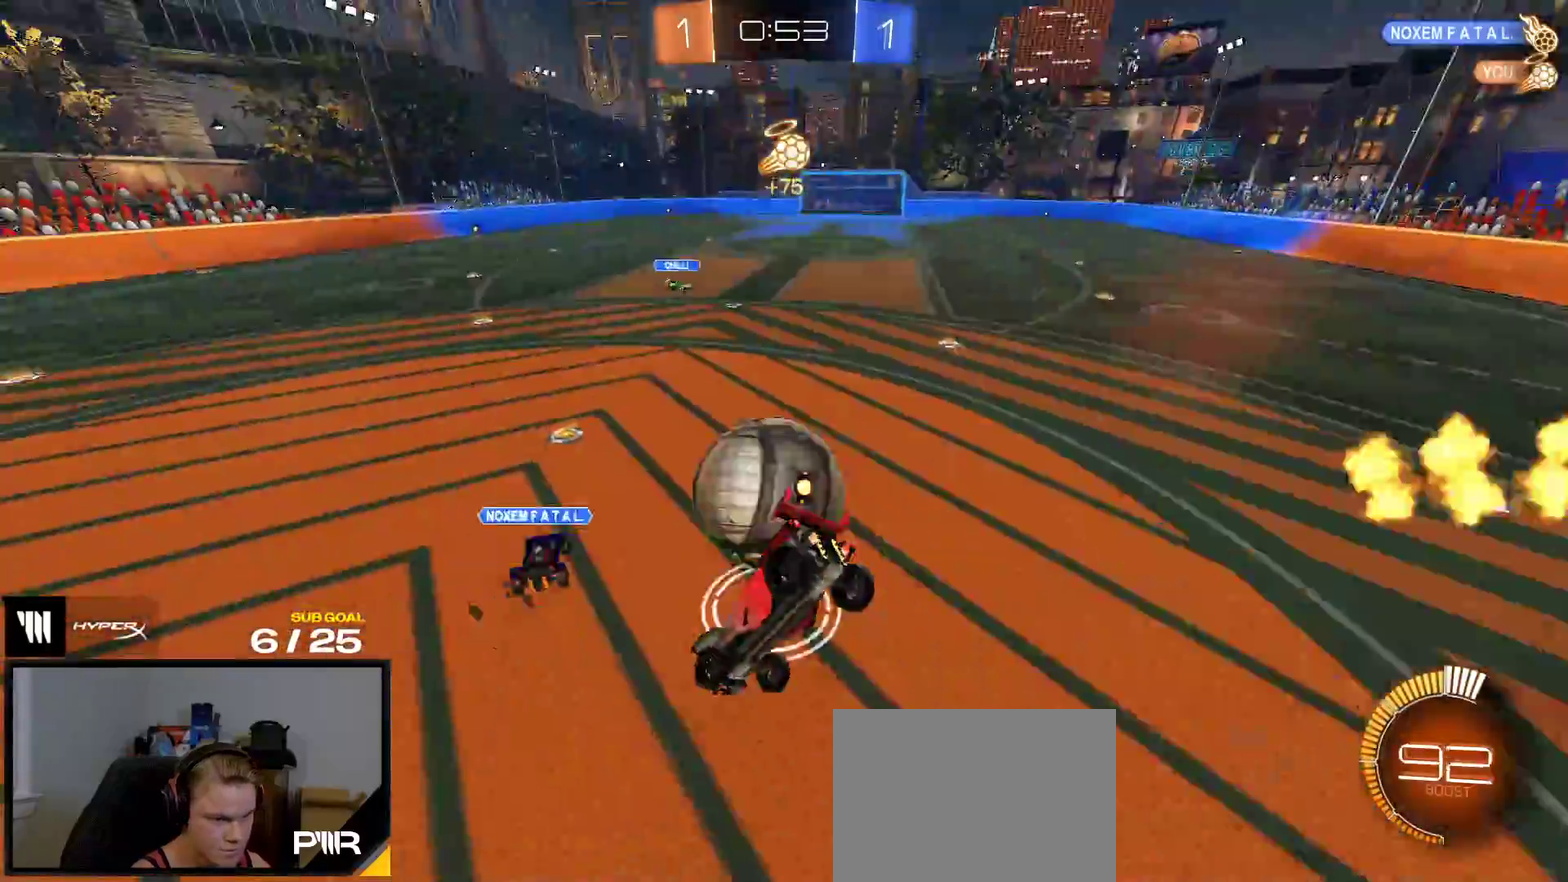
{"buttons": ["R2"], "right_stick": "center", "events": [[100, "R1", "down"], [117, "R2", "up"], [150, "R1", "up"], [233, "R2", "down"]]}
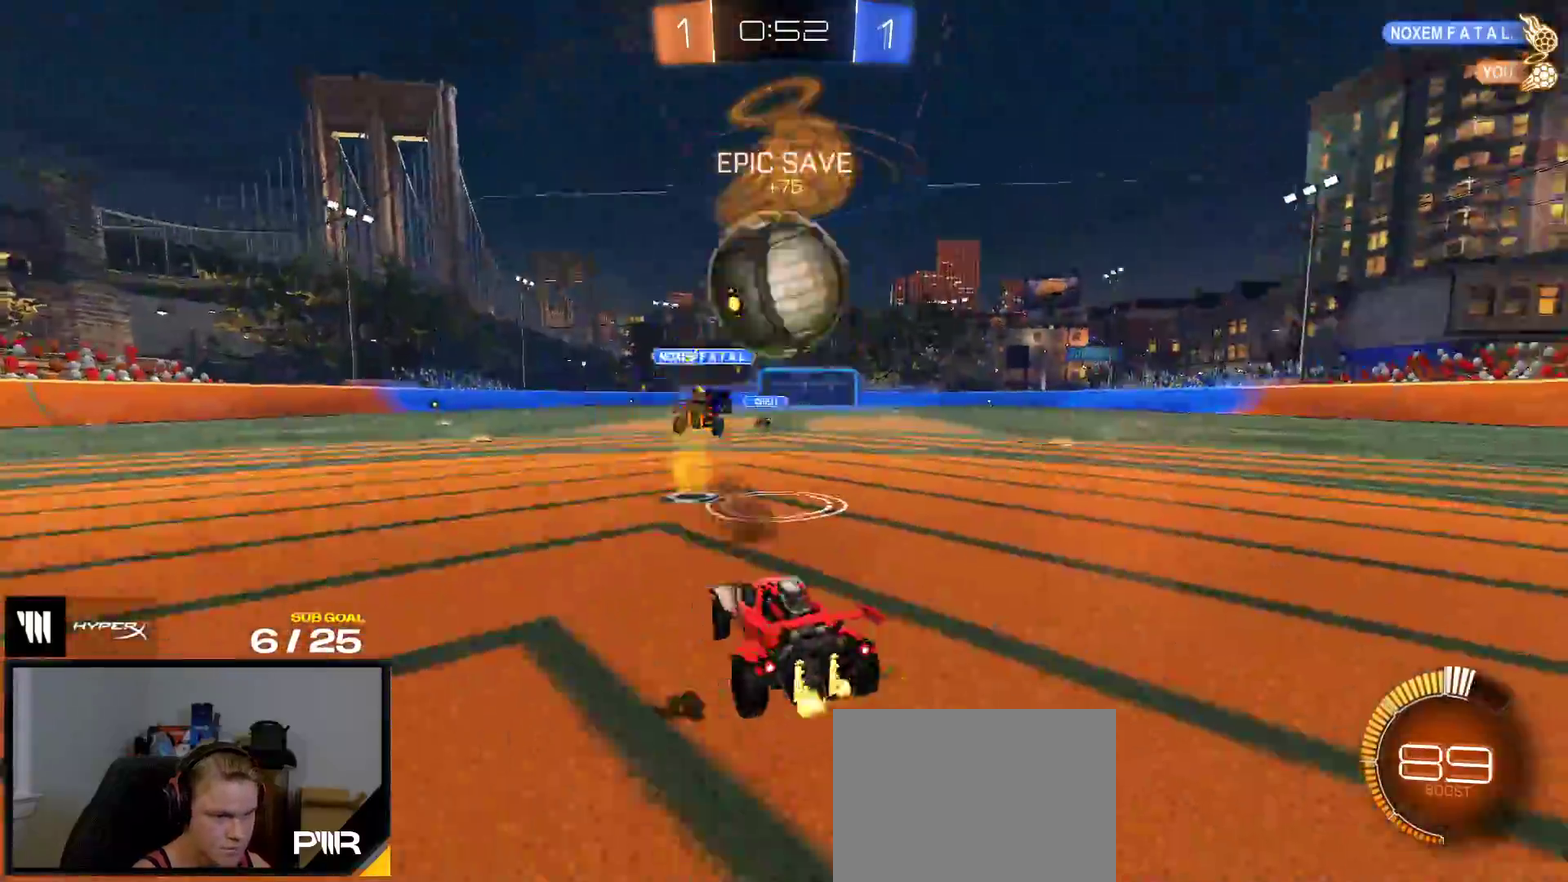
{"buttons": [], "right_stick": "center", "events": [[17, "A", "down"], [33, "R1", "down"], [100, "R2", "up"], [167, "L1", "down"], [167, "R1", "up"], [200, "A", "up"], [350, "L1", "up"]]}
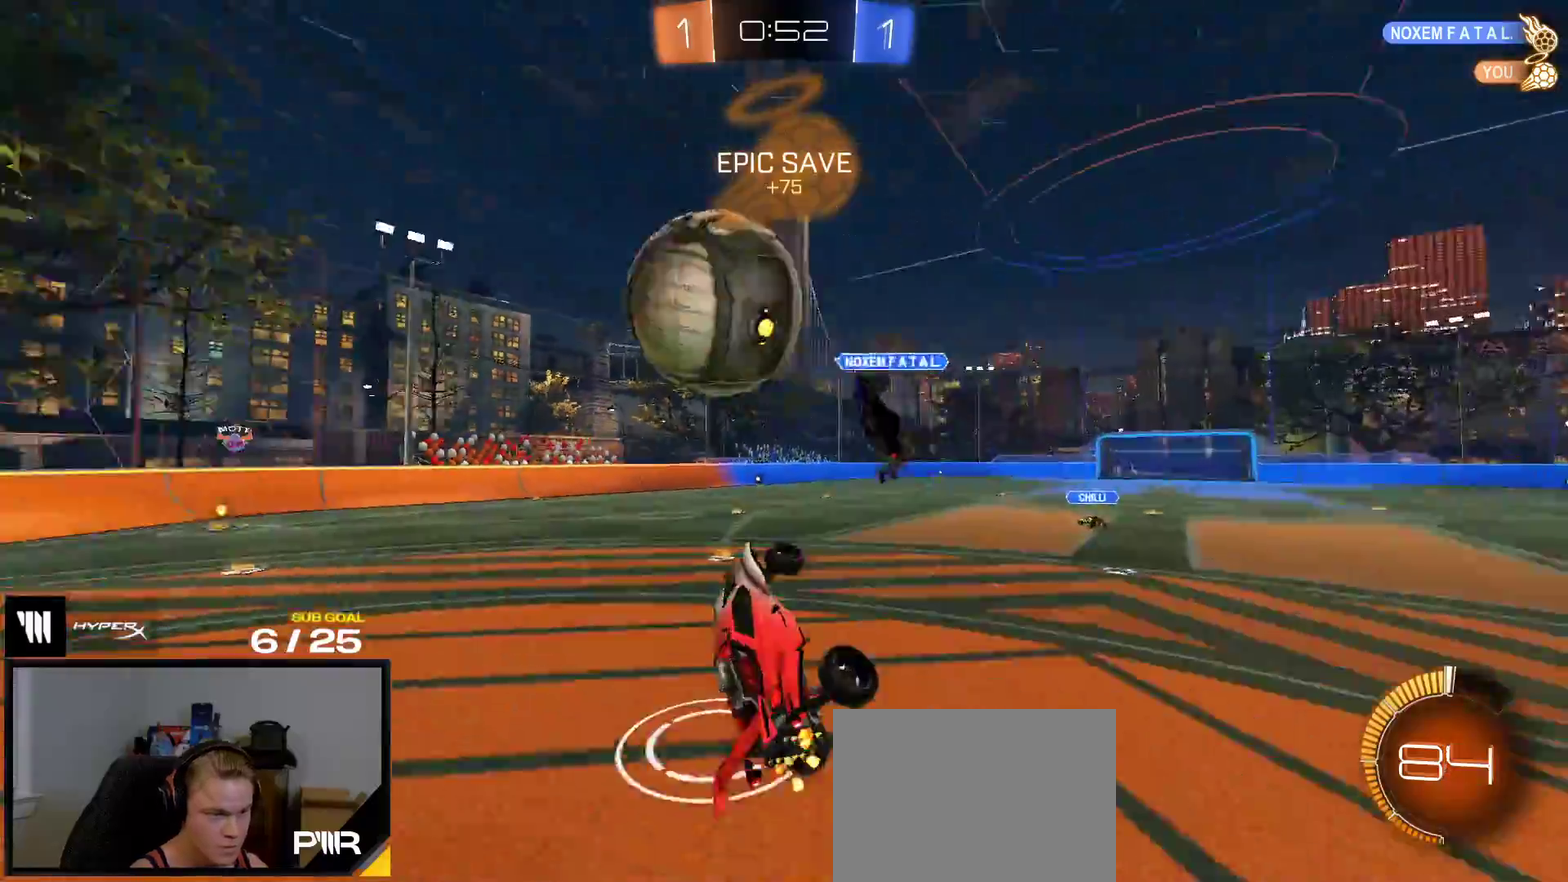
{"buttons": ["L1", "R1"], "right_stick": "center", "events": [[50, "R1", "down"], [100, "R1", "up"], [167, "R1", "down"], [183, "L1", "down"]]}
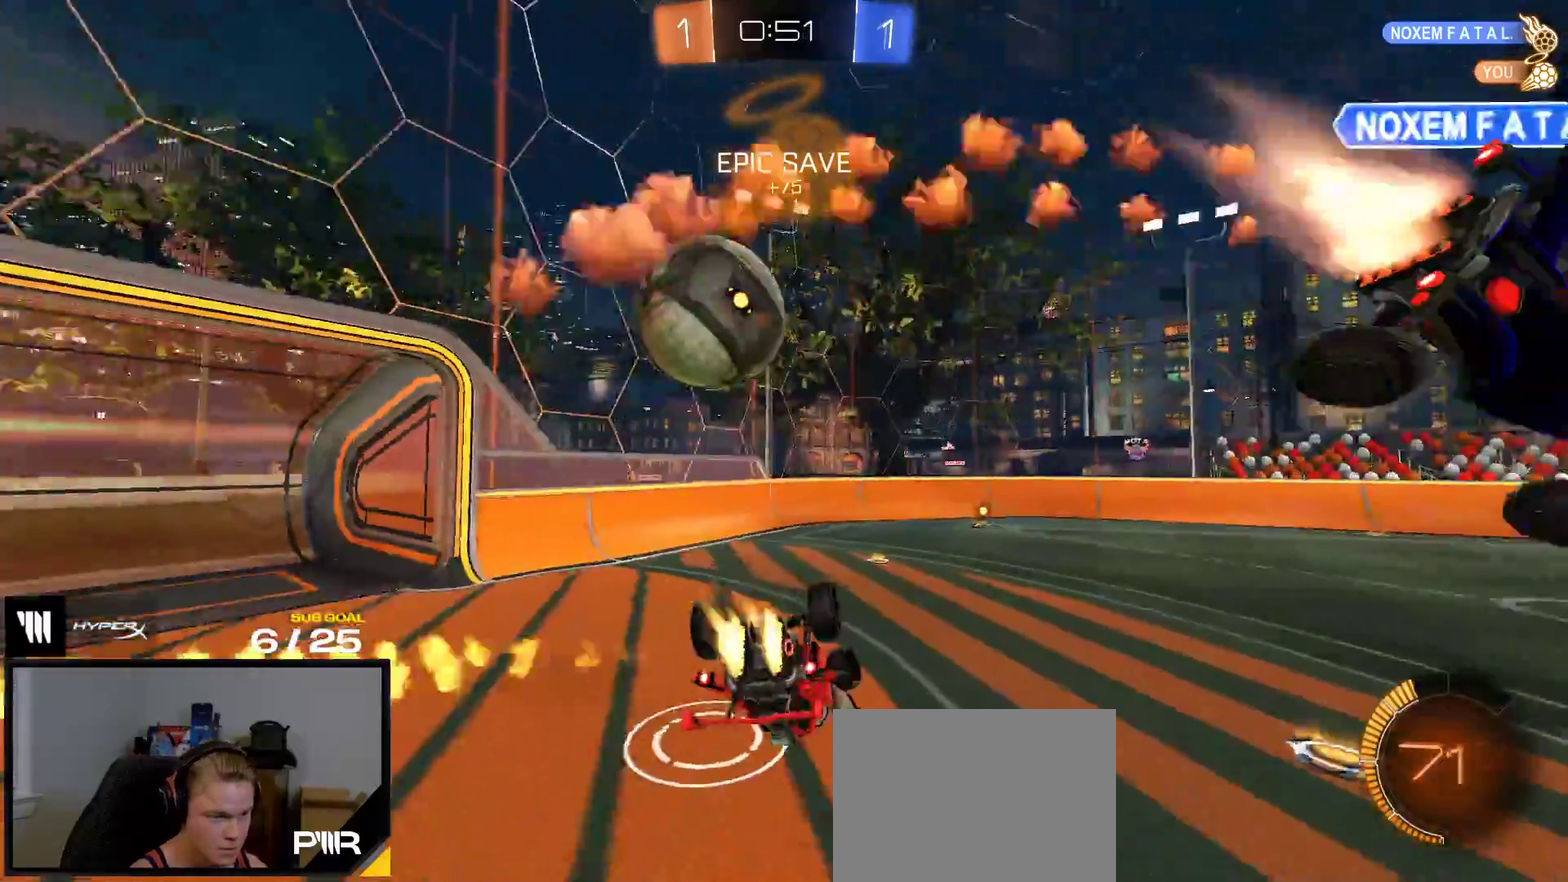
{"buttons": ["R1", "R2"], "right_stick": "center", "events": [[200, "L1", "up"], [317, "R1", "up"], [400, "R2", "down"], [433, "A", "down"], [433, "R1", "down"], [500, "A", "up"]]}
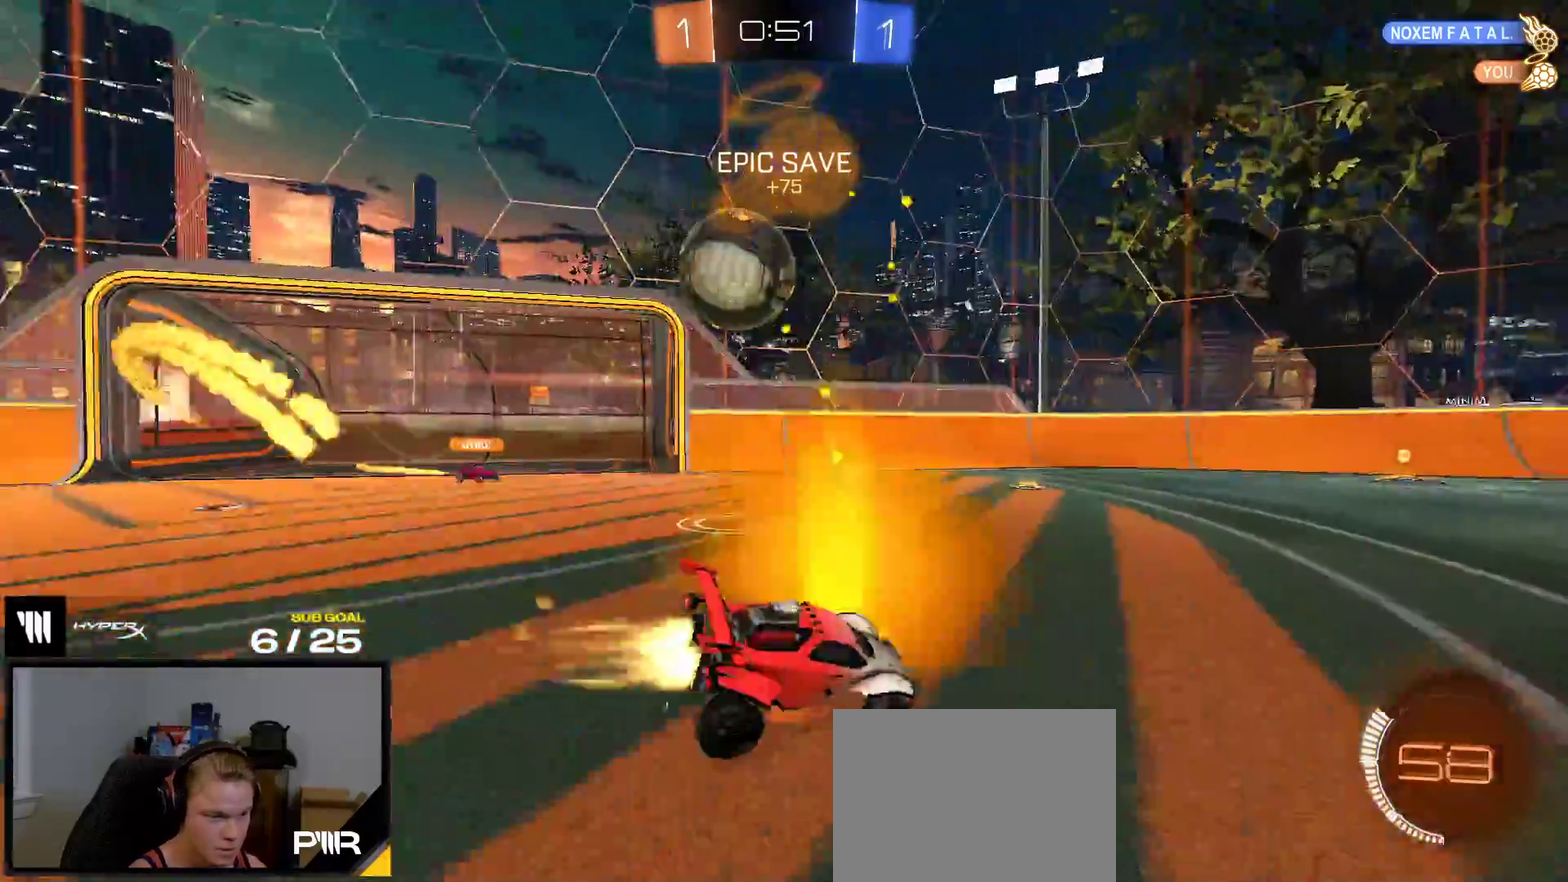
{"buttons": ["L2"], "right_stick": "center", "events": [[17, "R1", "up"], [50, "R2", "up"], [150, "R2", "down"], [300, "R2", "up"], [350, "L2", "down"]]}
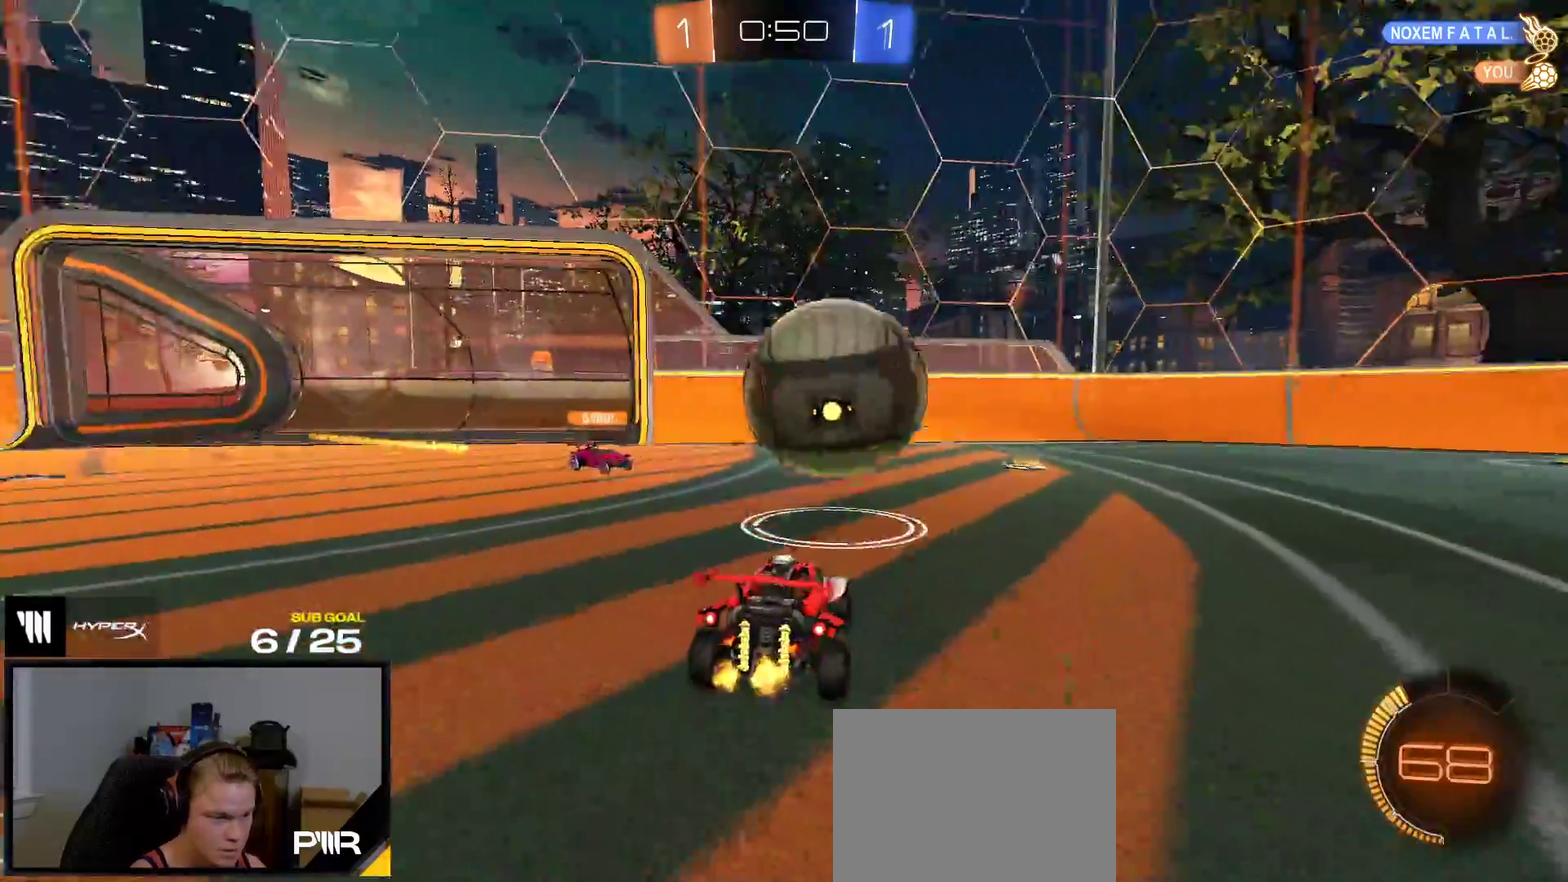
{"buttons": ["R2"], "right_stick": "center", "events": [[183, "L2", "up"], [367, "R2", "down"]]}
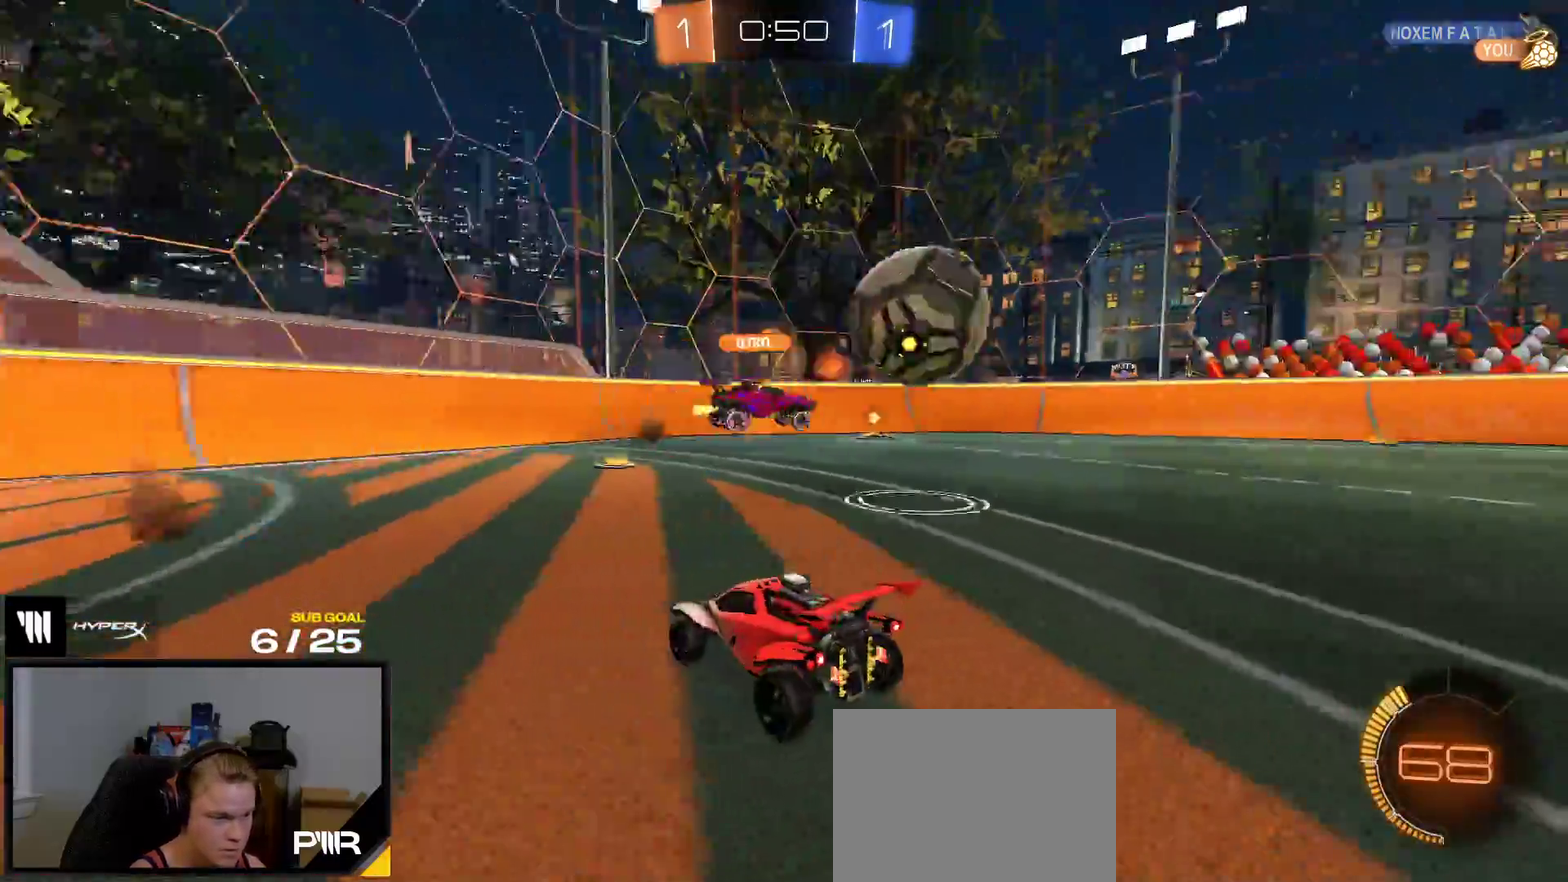
{"buttons": ["R1", "R2"], "right_stick": "center", "events": [[100, "R1", "down"]]}
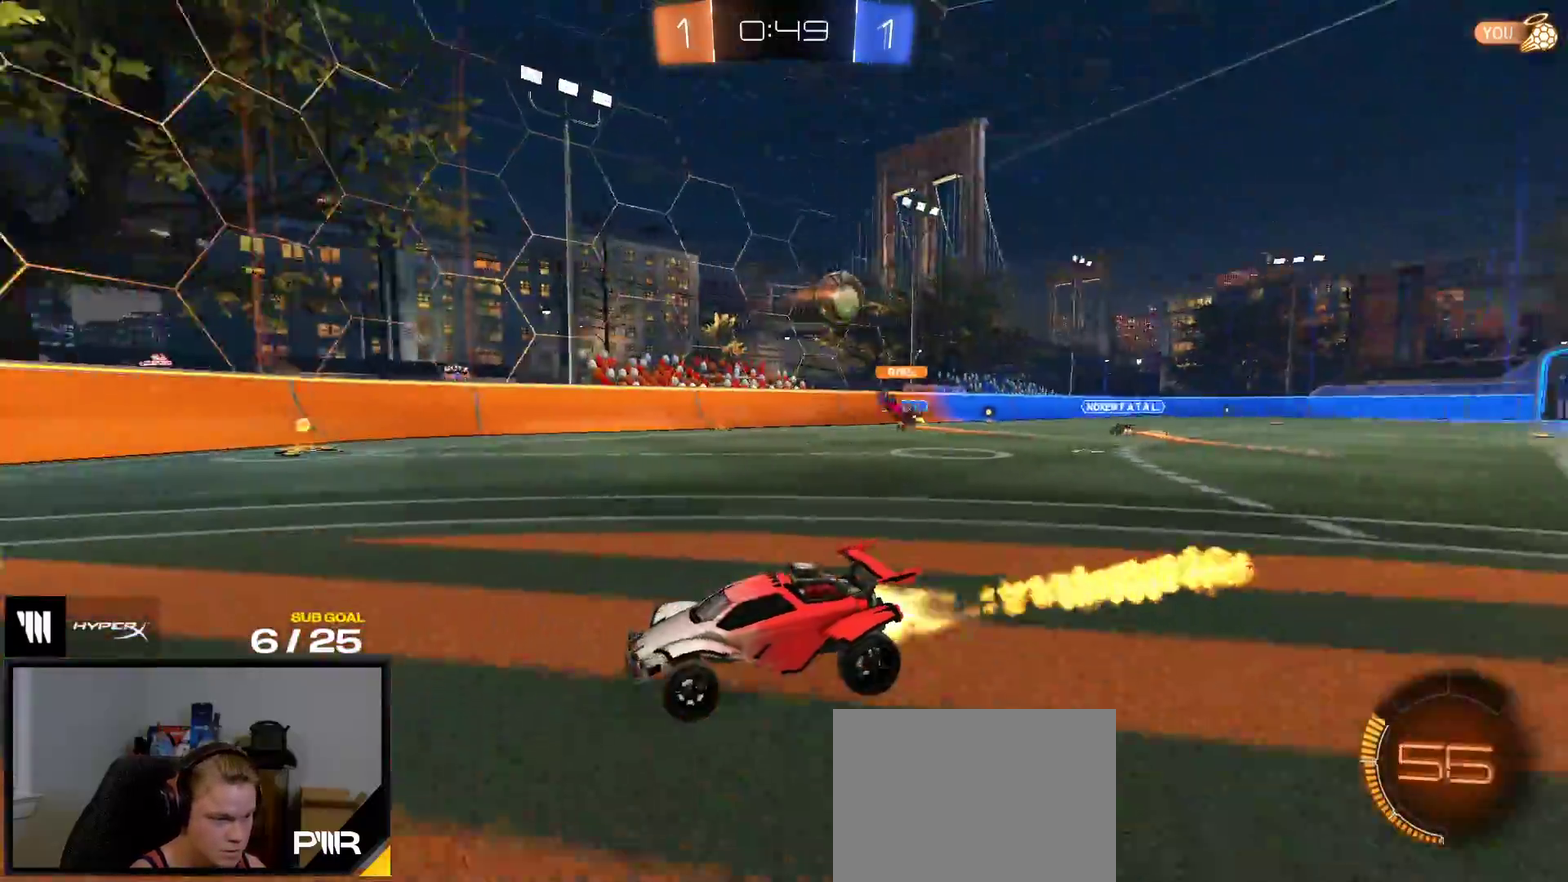
{"buttons": ["R1", "R2"], "right_stick": "center", "events": []}
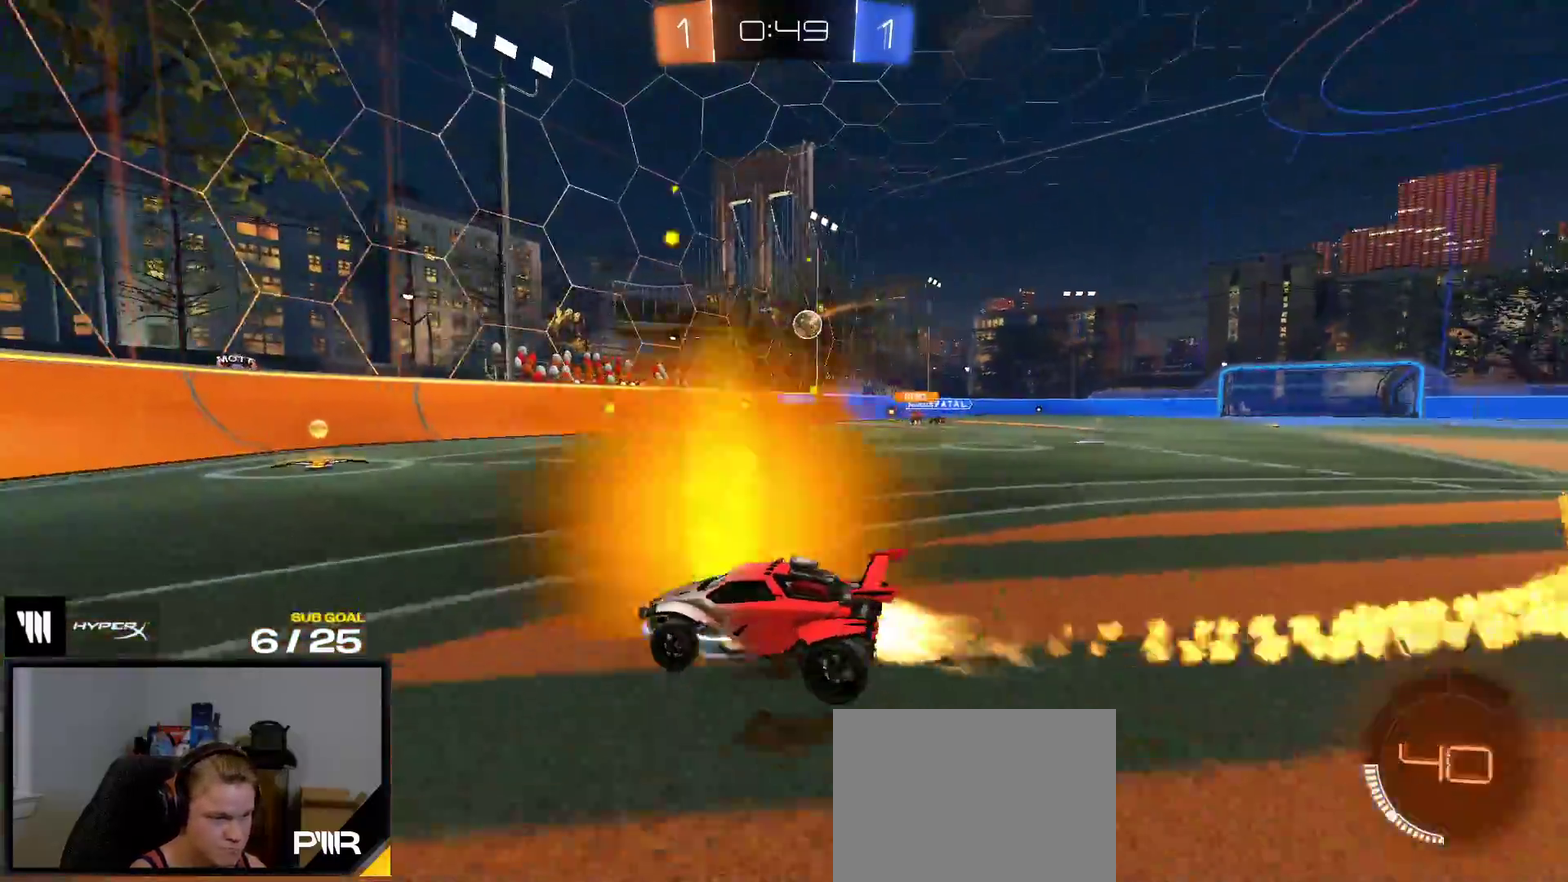
{"buttons": ["R1", "R2"], "right_stick": "center", "events": [[267, "X", "down"], [433, "X", "up"]]}
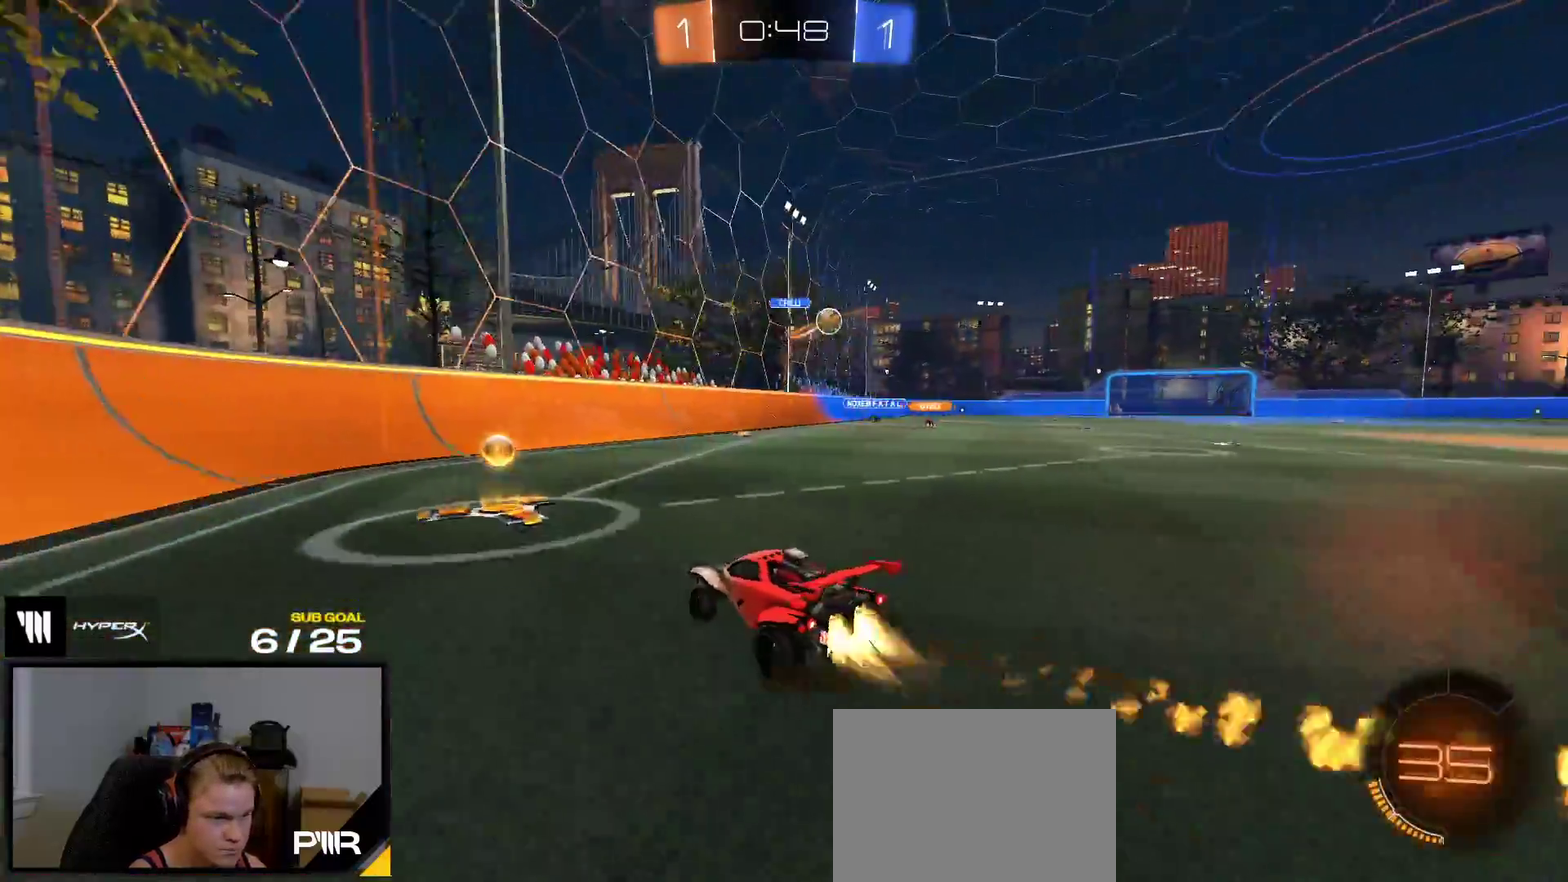
{"buttons": ["R1", "R2"], "right_stick": "center", "events": []}
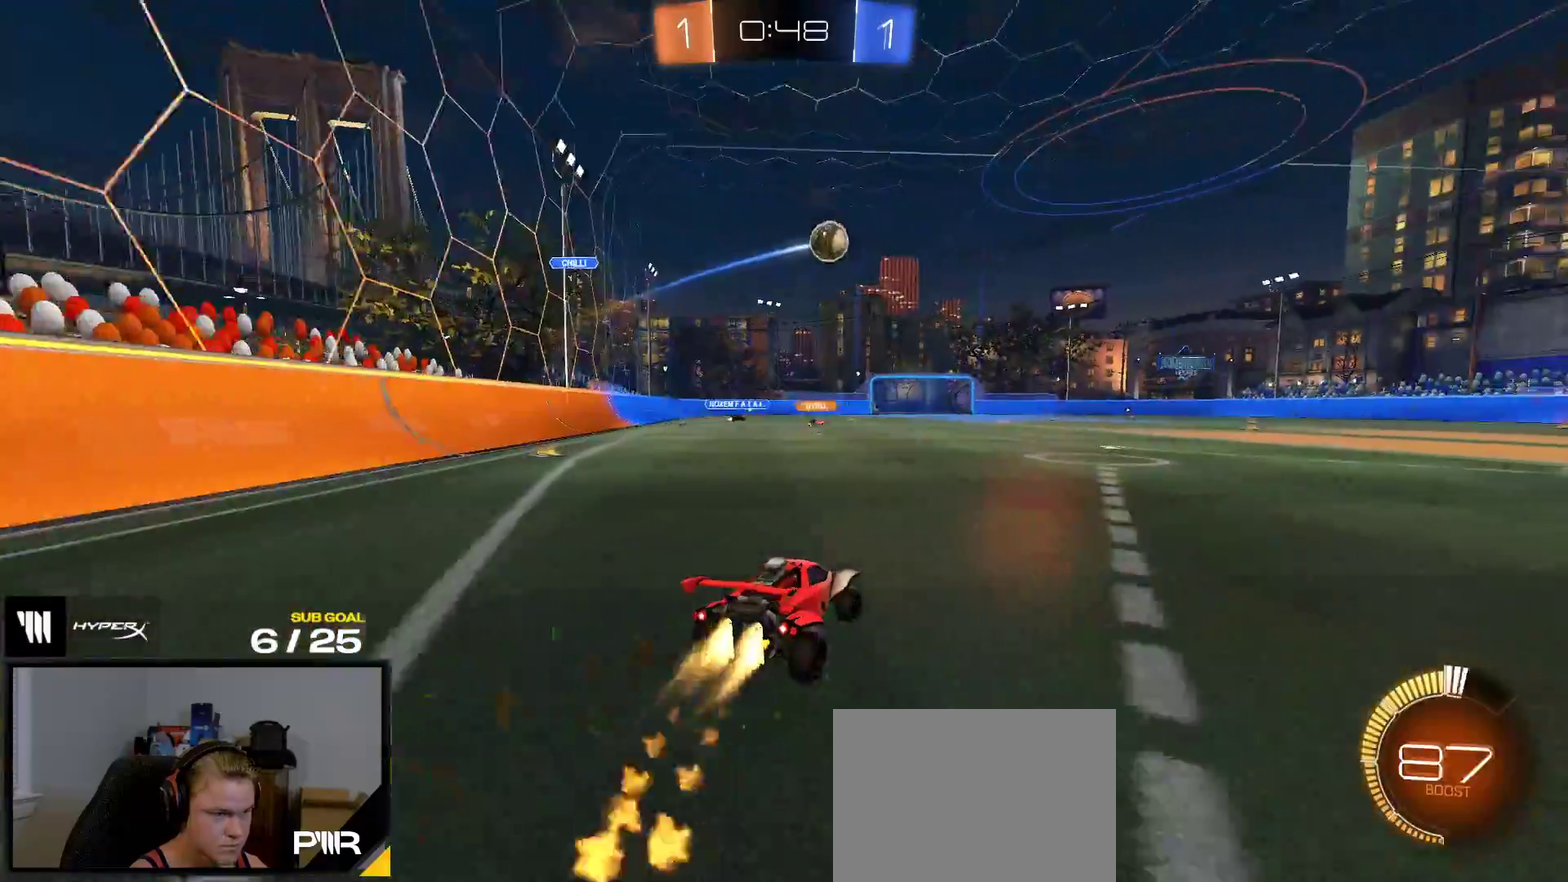
{"buttons": ["A", "R1", "L3"], "right_stick": "center", "events": [[300, "A", "down"], [350, "A", "up"], [417, "A", "down"], [433, "R2", "up"]]}